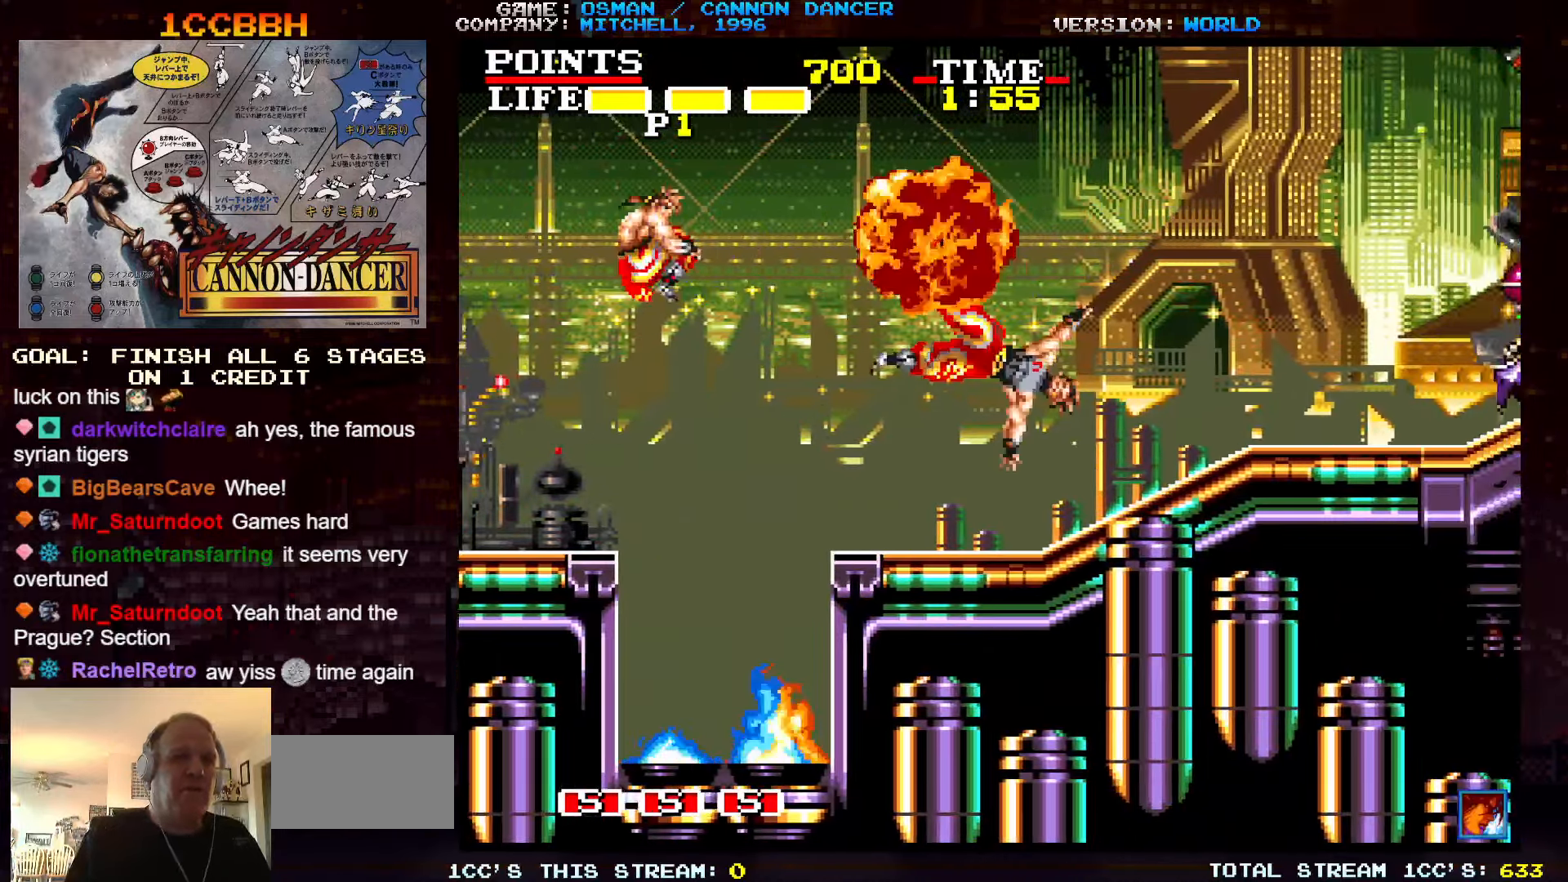
Gameplay with a controller (arcade stick); each line is a JSON object with the inputs held at the frame after it. "events" lists button and stick changes between this image and that frame as [ms after this image, input, new state], when the widget could be followed in between. Not read: L3 R3.
{"buttons": [], "left_stick": "right", "events": [[167, "TRIANGLE", "down"], [234, "TRIANGLE", "up"], [234, "left_stick", "right"]]}
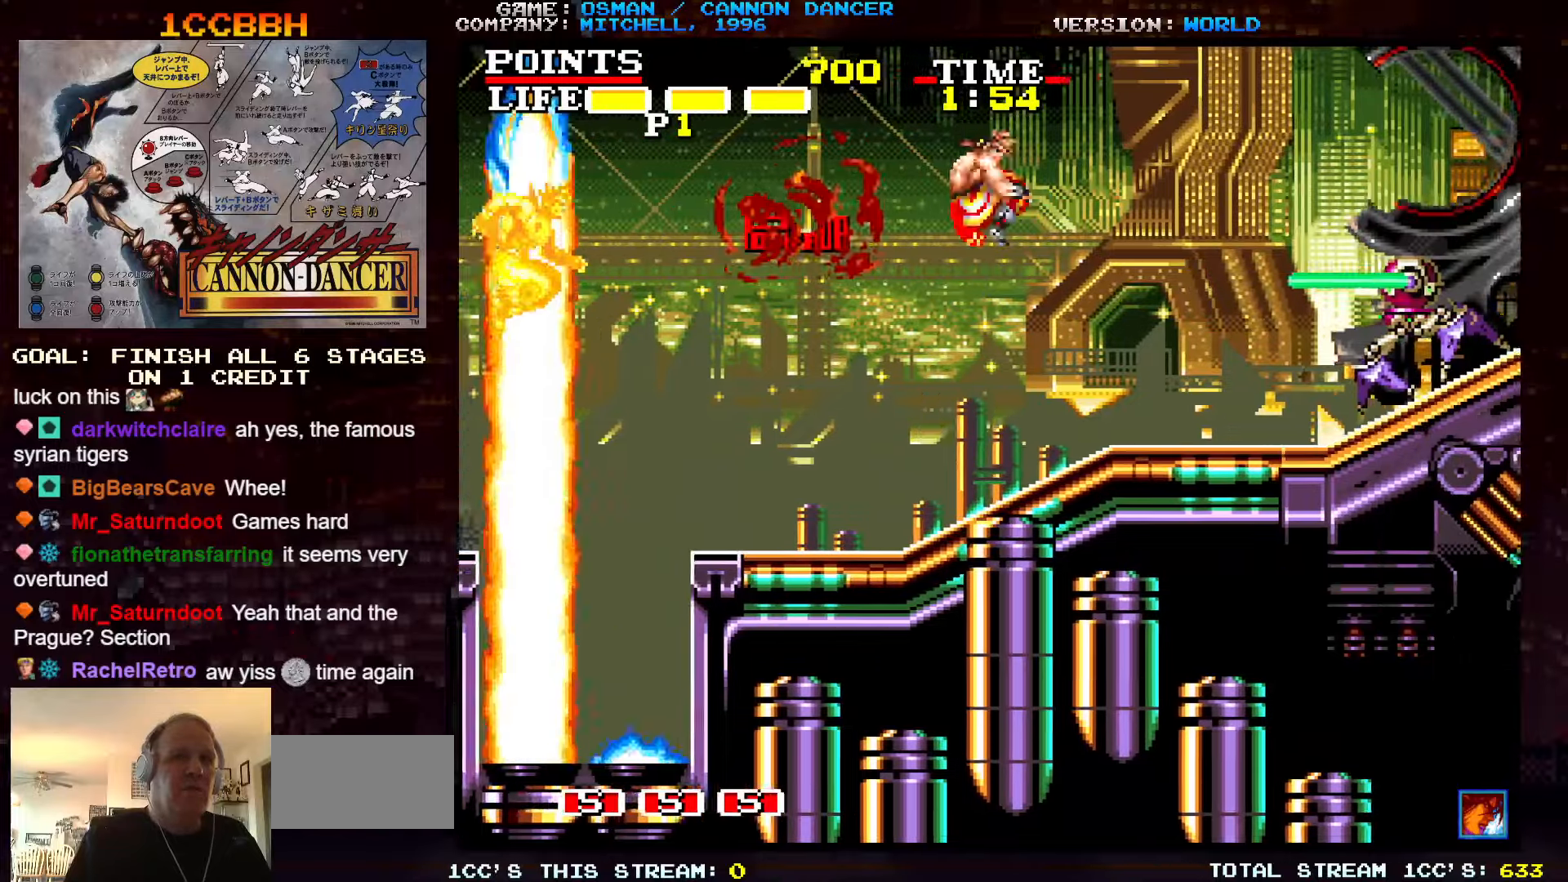
{"buttons": [], "left_stick": "center", "events": [[200, "left_stick", "center"], [300, "left_stick", "right"], [450, "left_stick", "center"]]}
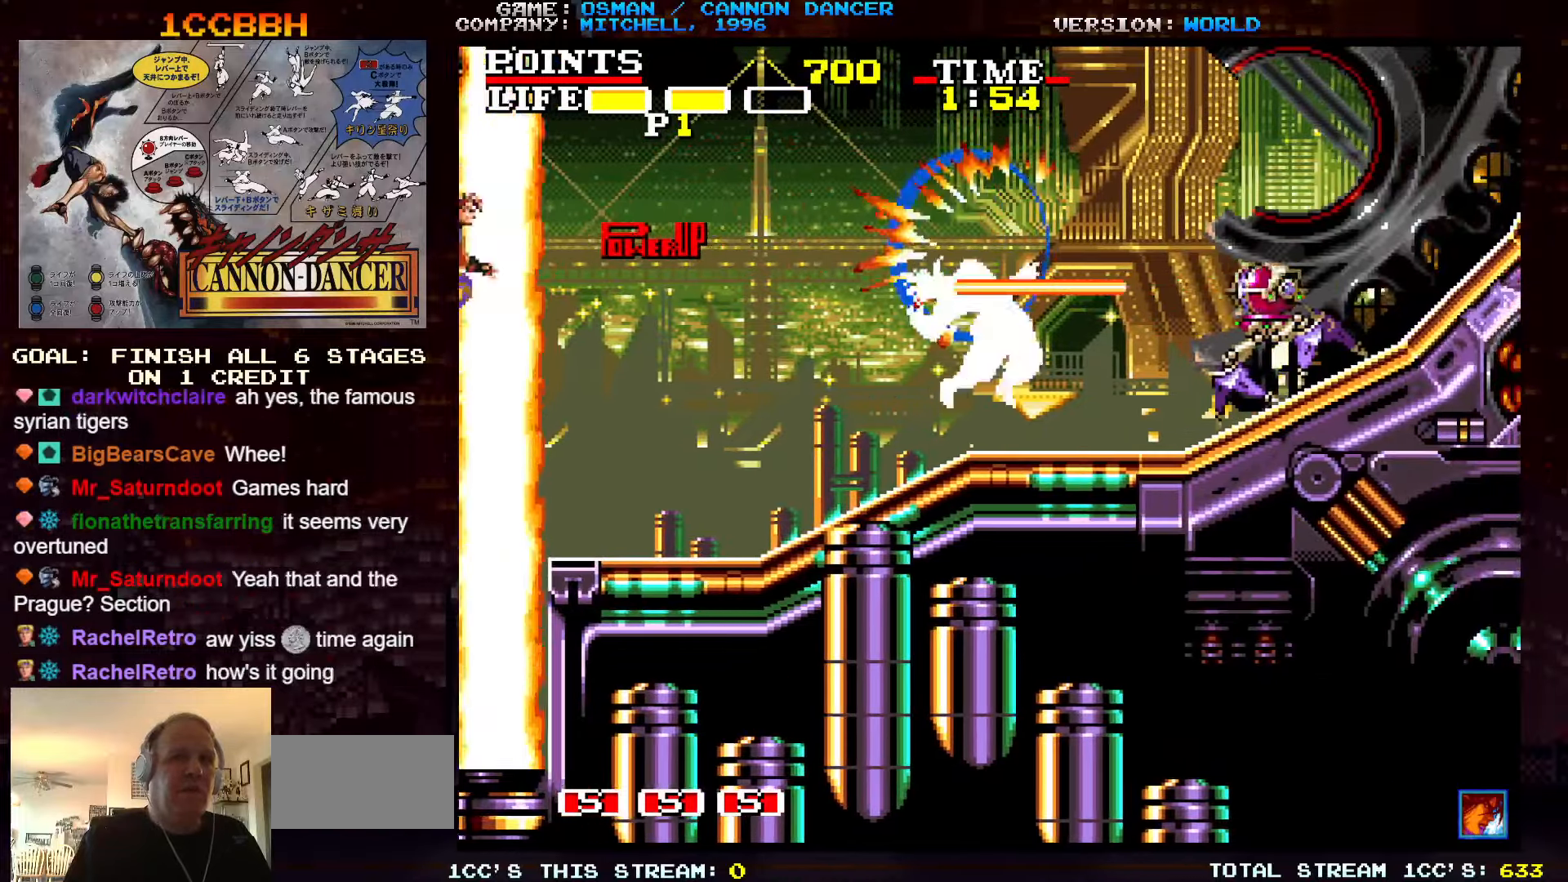
{"buttons": [], "left_stick": "center", "events": [[17, "left_stick", "left"], [67, "left_stick", "center"]]}
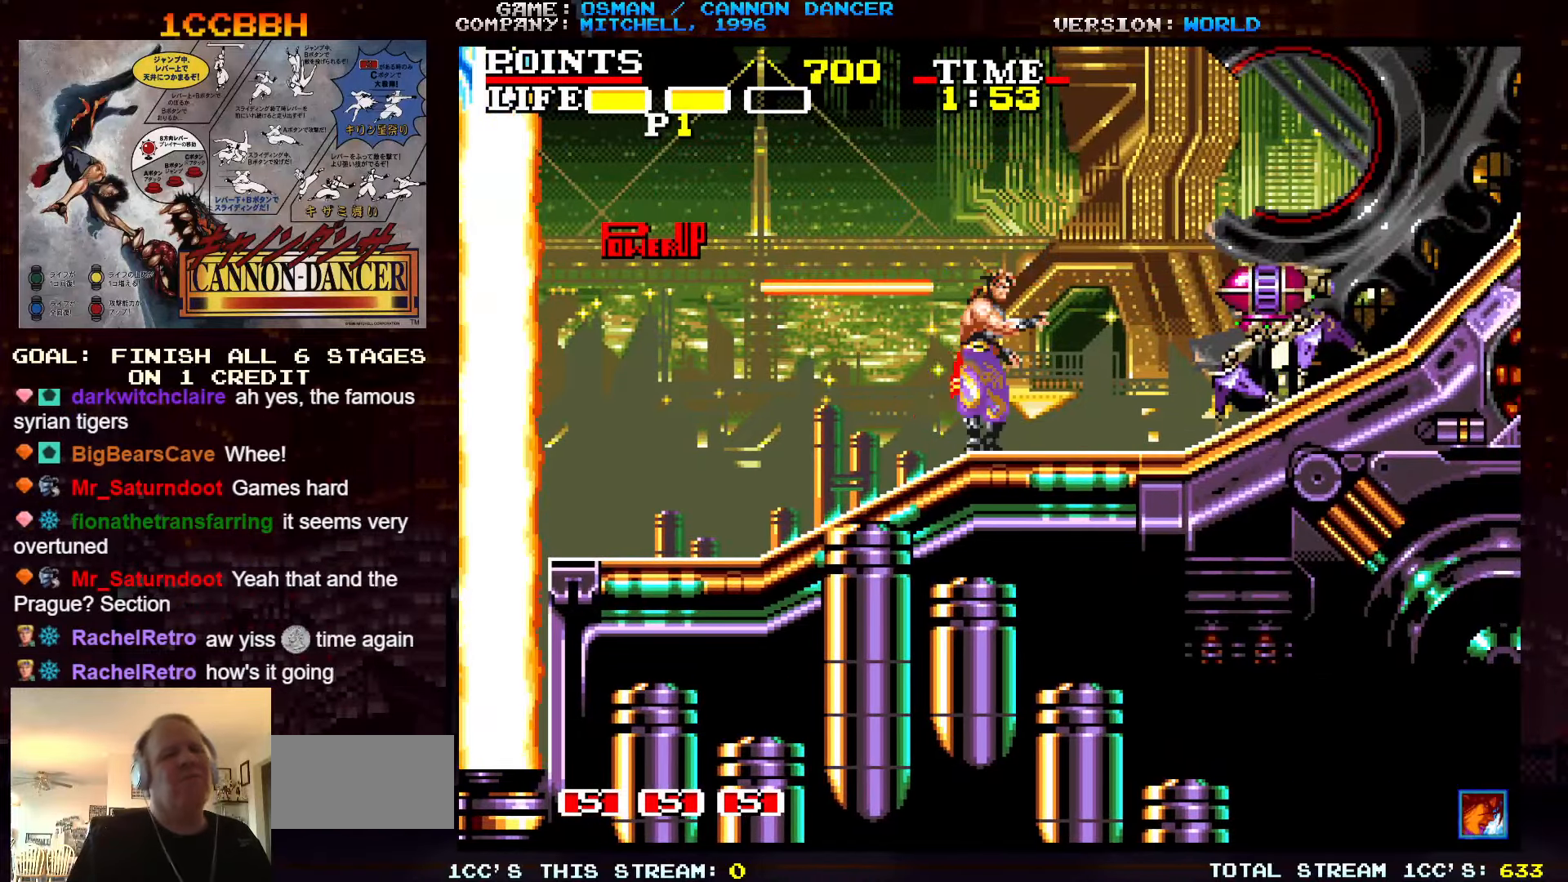
{"buttons": [], "left_stick": "down", "events": [[50, "left_stick", "down"], [100, "TRIANGLE", "down"], [150, "TRIANGLE", "up"], [367, "SQUARE", "down"], [367, "TRIANGLE", "down"], [450, "SQUARE", "up"], [450, "TRIANGLE", "up"]]}
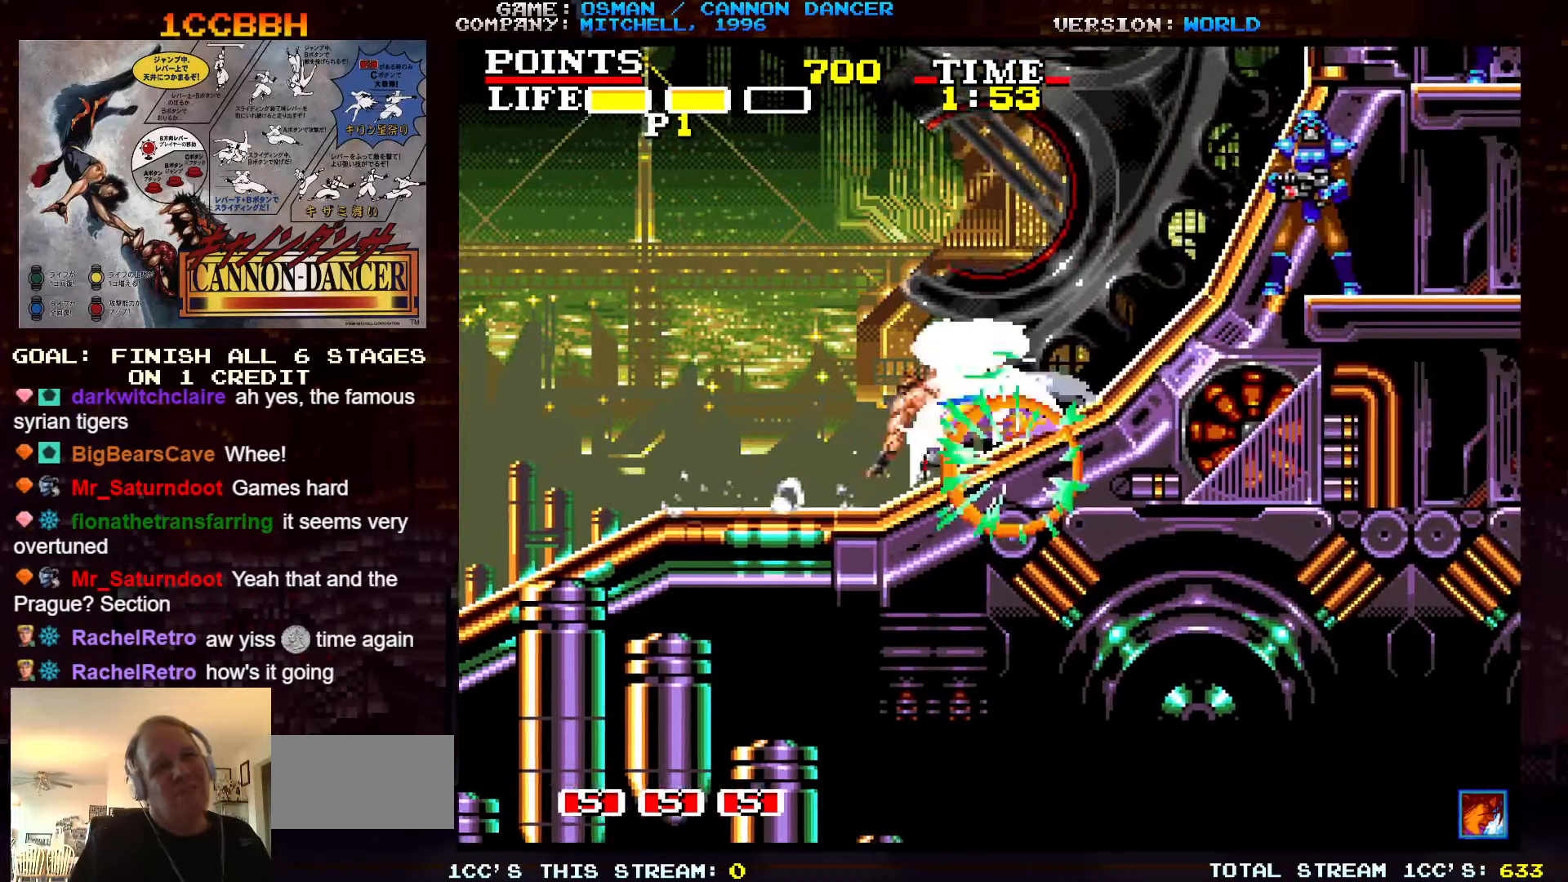
{"buttons": [], "left_stick": "left", "events": [[300, "left_stick", "center"], [350, "left_stick", "left"]]}
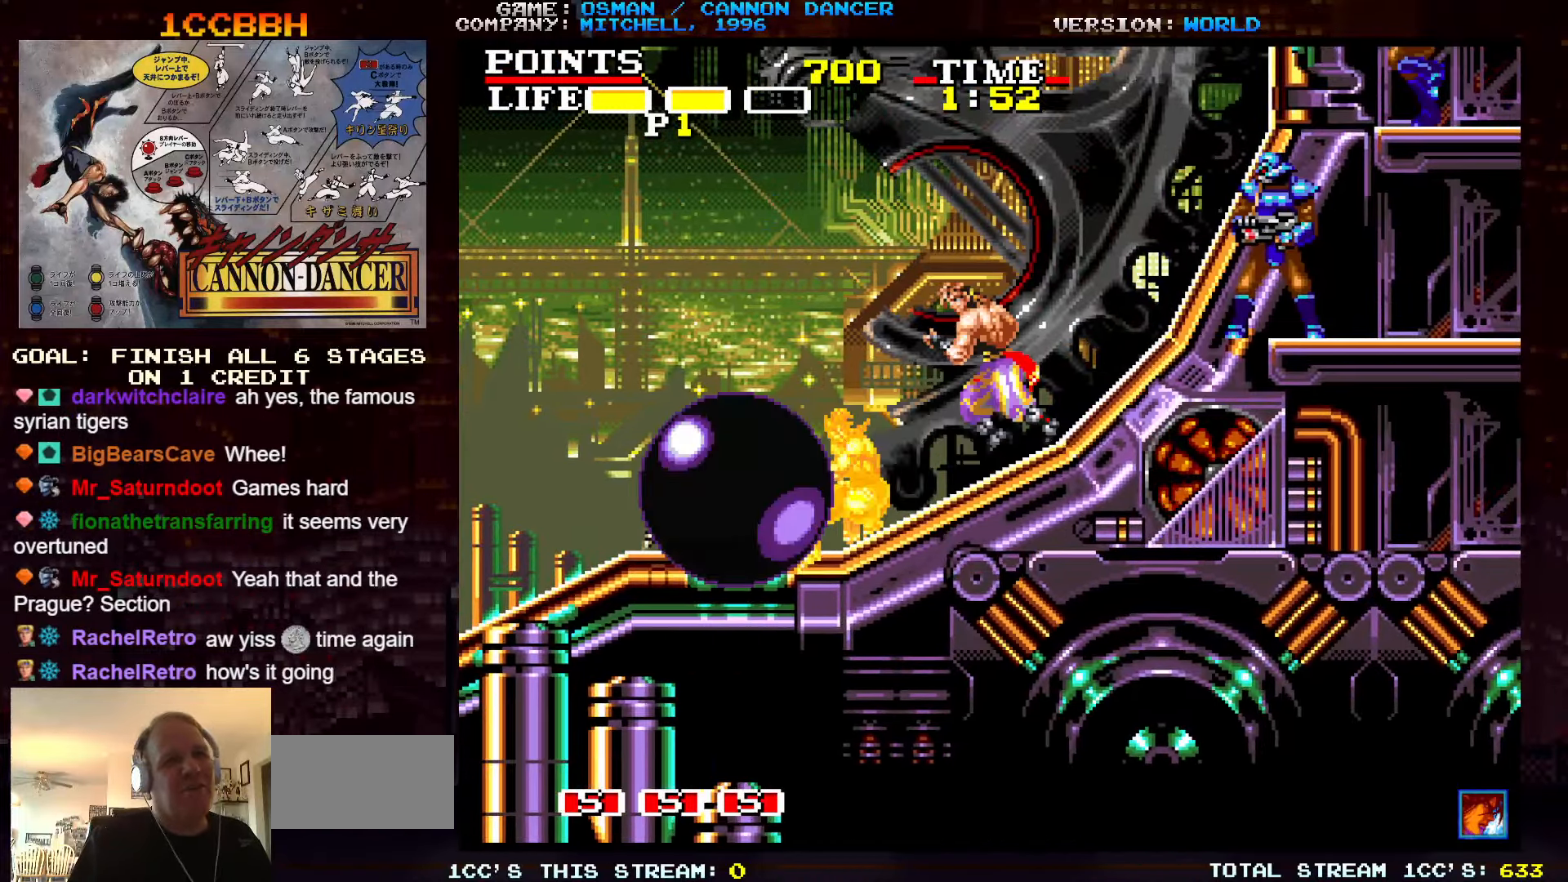
{"buttons": [], "left_stick": "left", "events": [[217, "left_stick", "center"], [450, "left_stick", "left"]]}
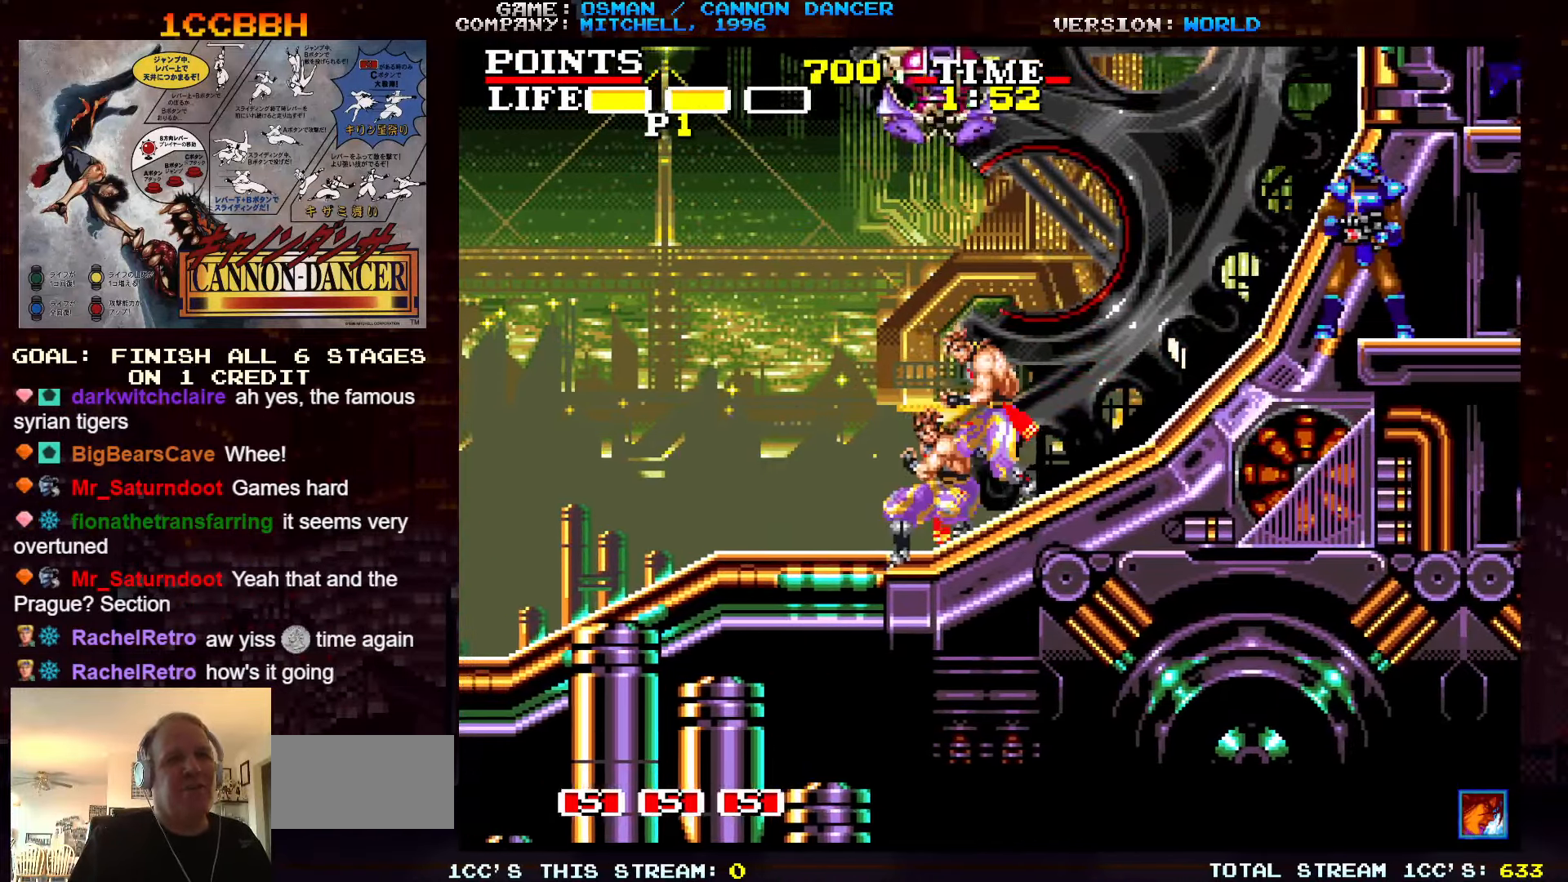
{"buttons": [], "left_stick": "left", "events": []}
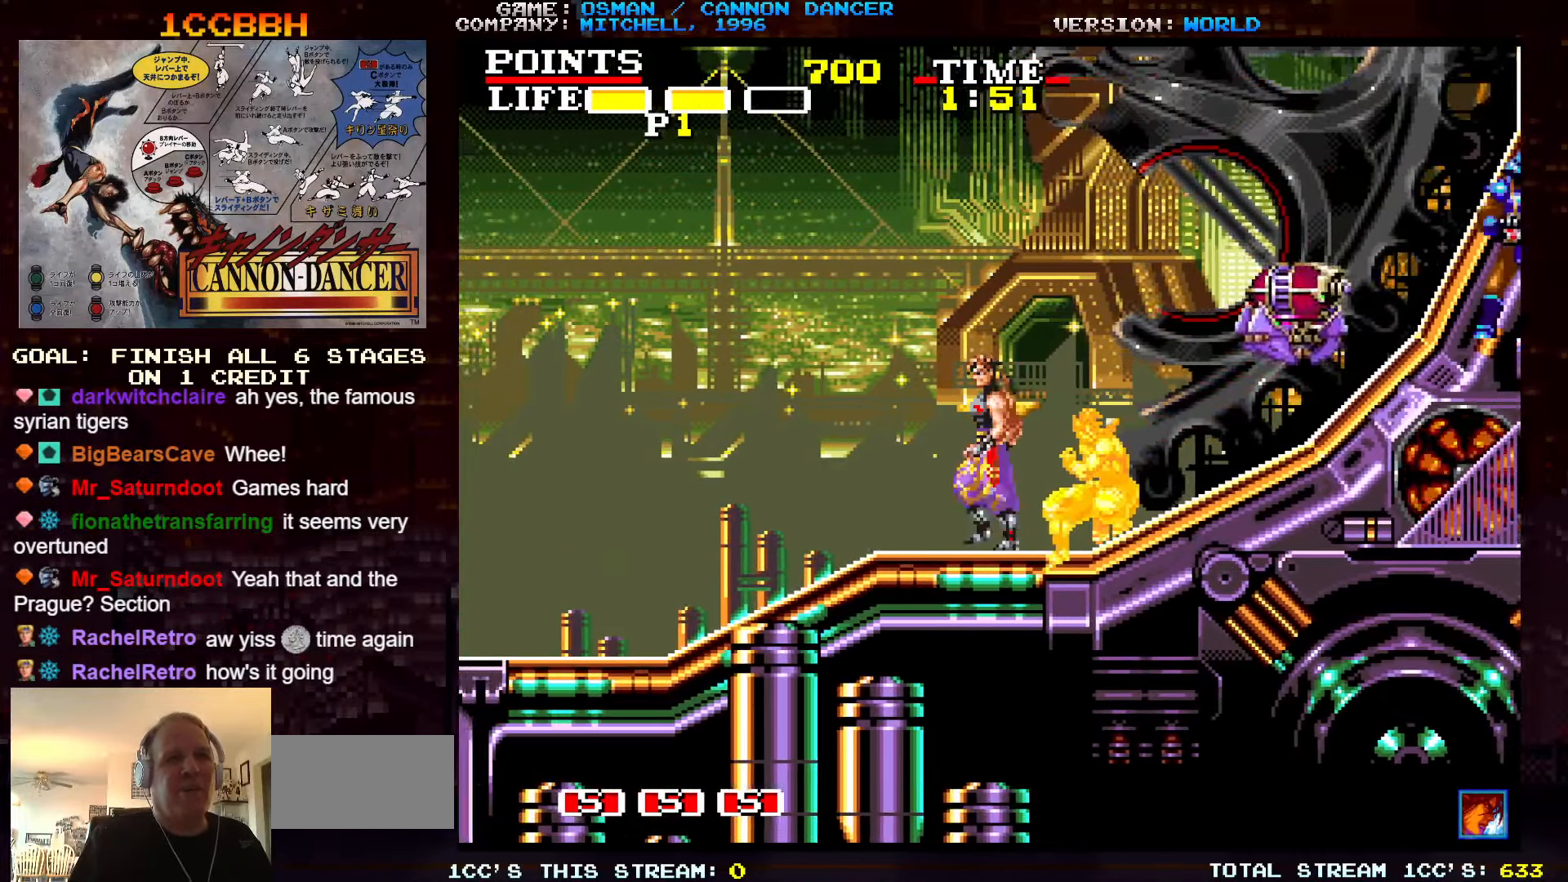
{"buttons": [], "left_stick": "center", "events": [[100, "left_stick", "center"], [150, "left_stick", "right"], [317, "left_stick", "center"]]}
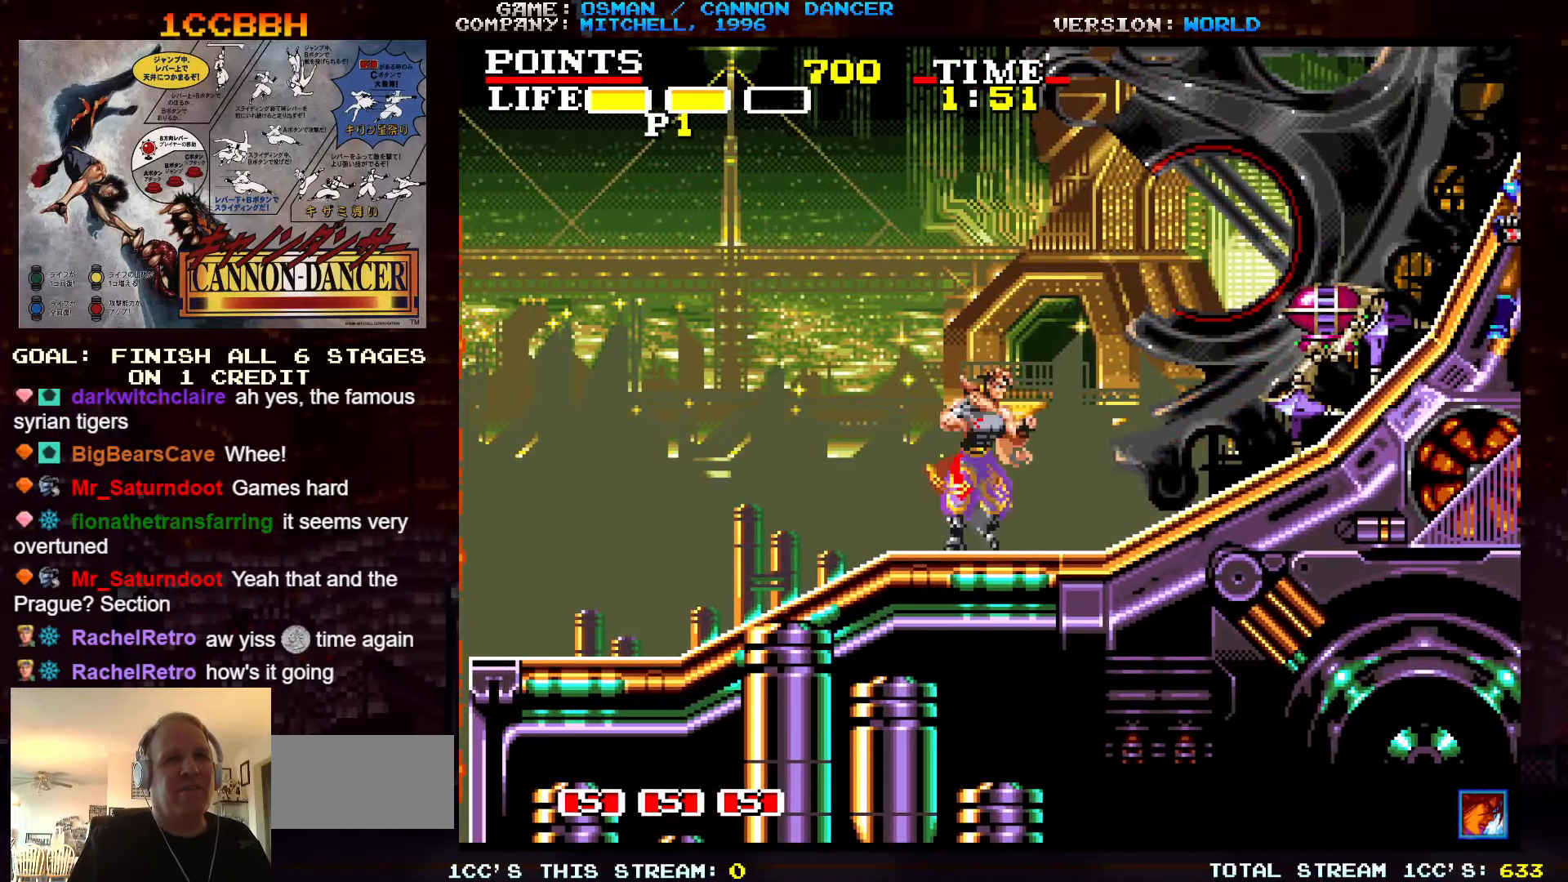
{"buttons": ["SQUARE", "TRIANGLE"], "left_stick": "down", "events": [[84, "left_stick", "down"], [150, "TRIANGLE", "down"], [234, "TRIANGLE", "up"], [450, "SQUARE", "down"], [450, "TRIANGLE", "down"]]}
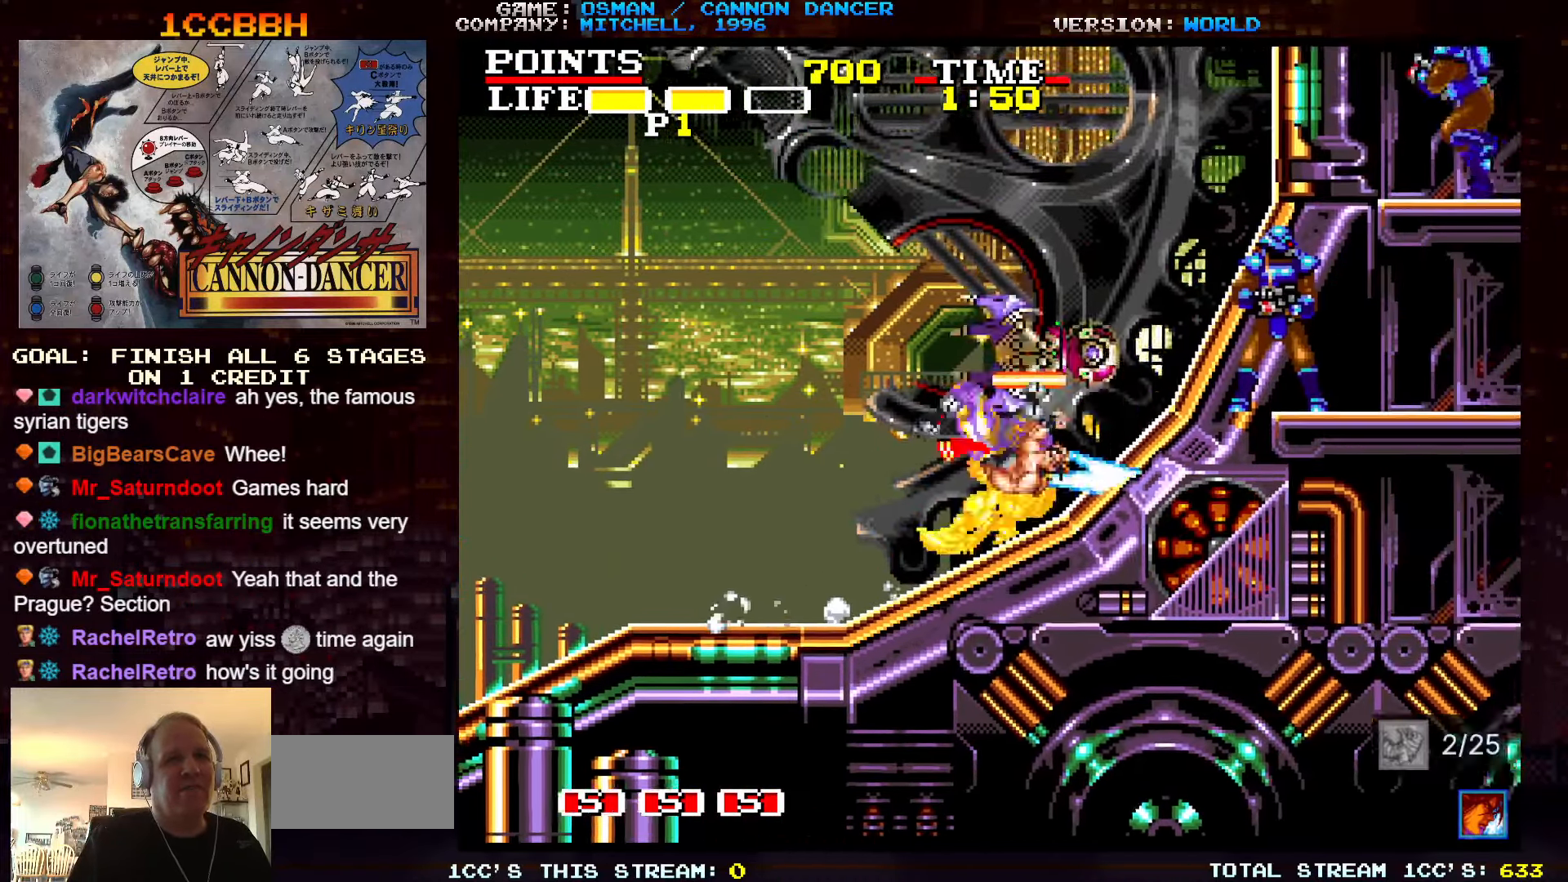
{"buttons": [], "left_stick": "center", "events": [[17, "SQUARE", "up"], [34, "TRIANGLE", "up"], [134, "SQUARE", "down"], [134, "TRIANGLE", "down"], [184, "SQUARE", "up"], [184, "TRIANGLE", "up"], [450, "left_stick", "center"]]}
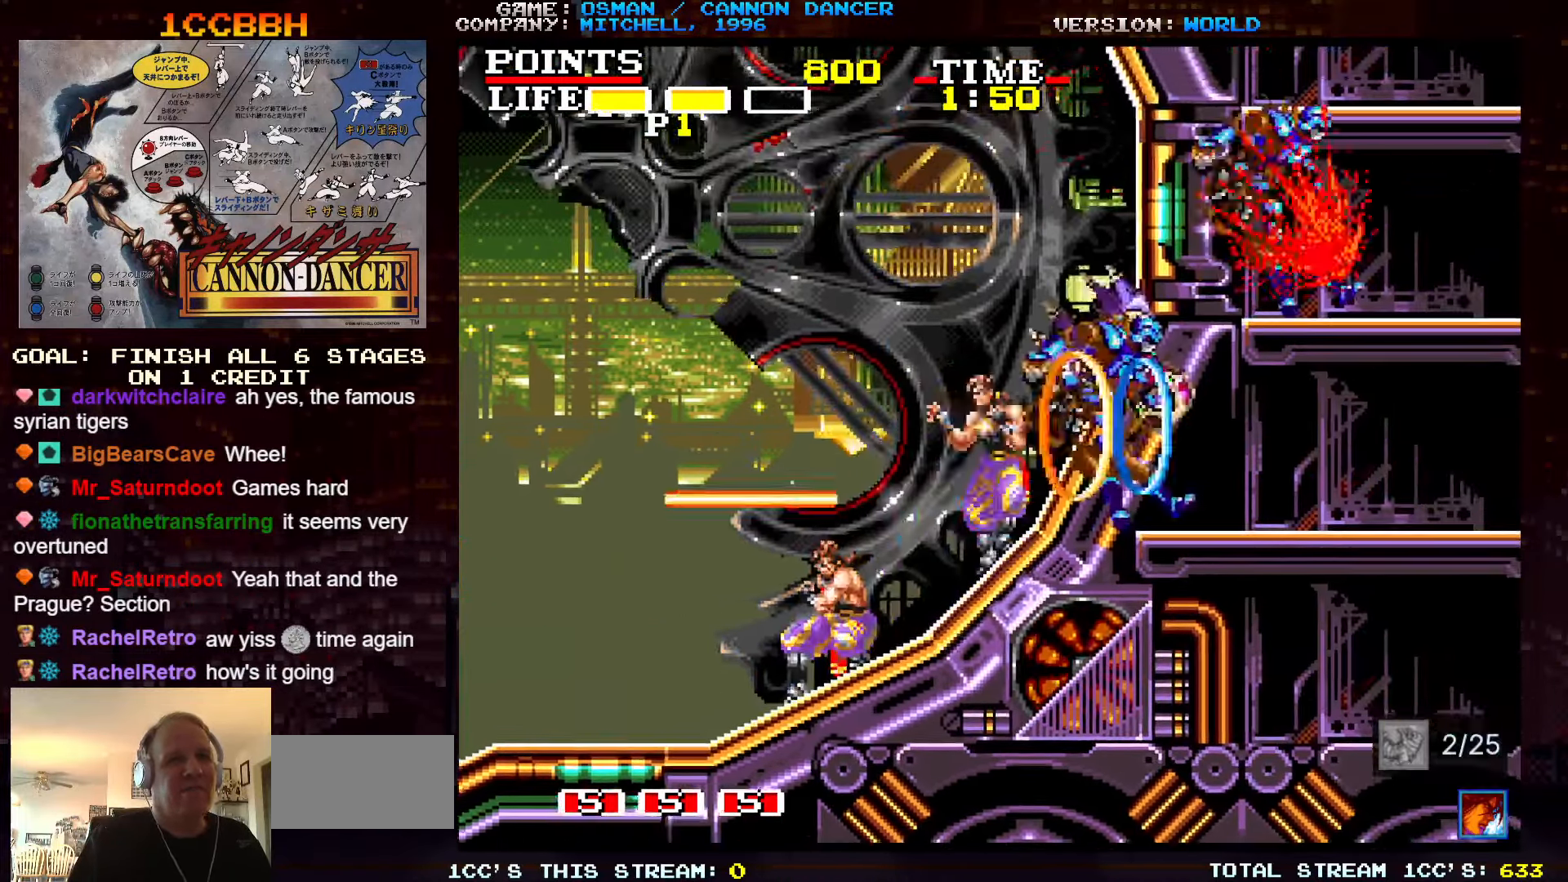
{"buttons": [], "left_stick": "right", "events": [[100, "left_stick", "right"], [316, "TRIANGLE", "down"], [450, "TRIANGLE", "up"]]}
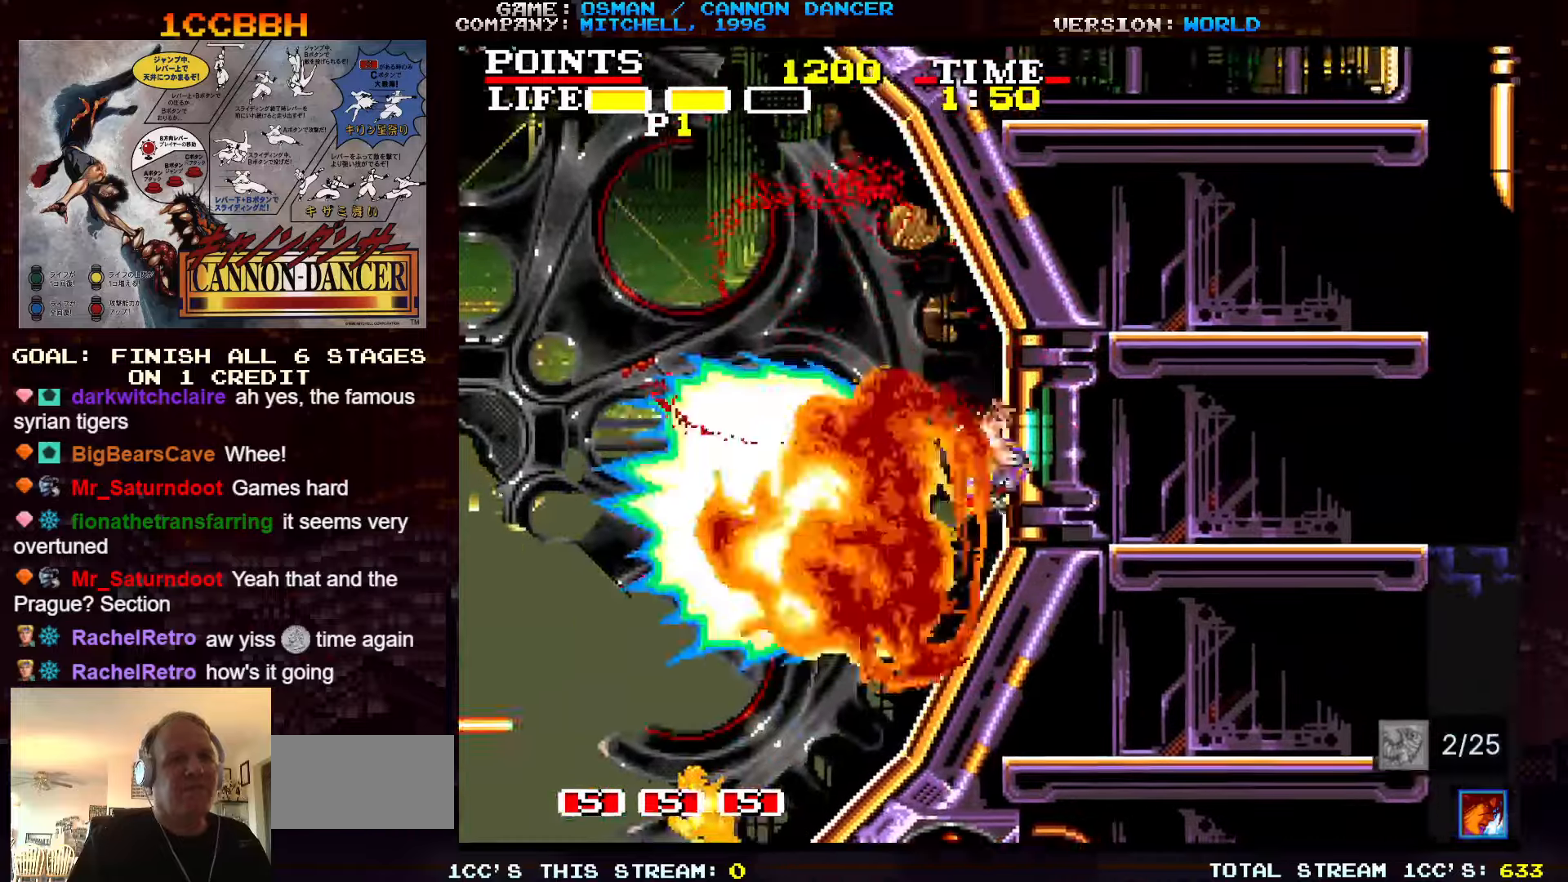
{"buttons": [], "left_stick": "up-left", "events": [[166, "left_stick", "up"], [383, "left_stick", "up-left"]]}
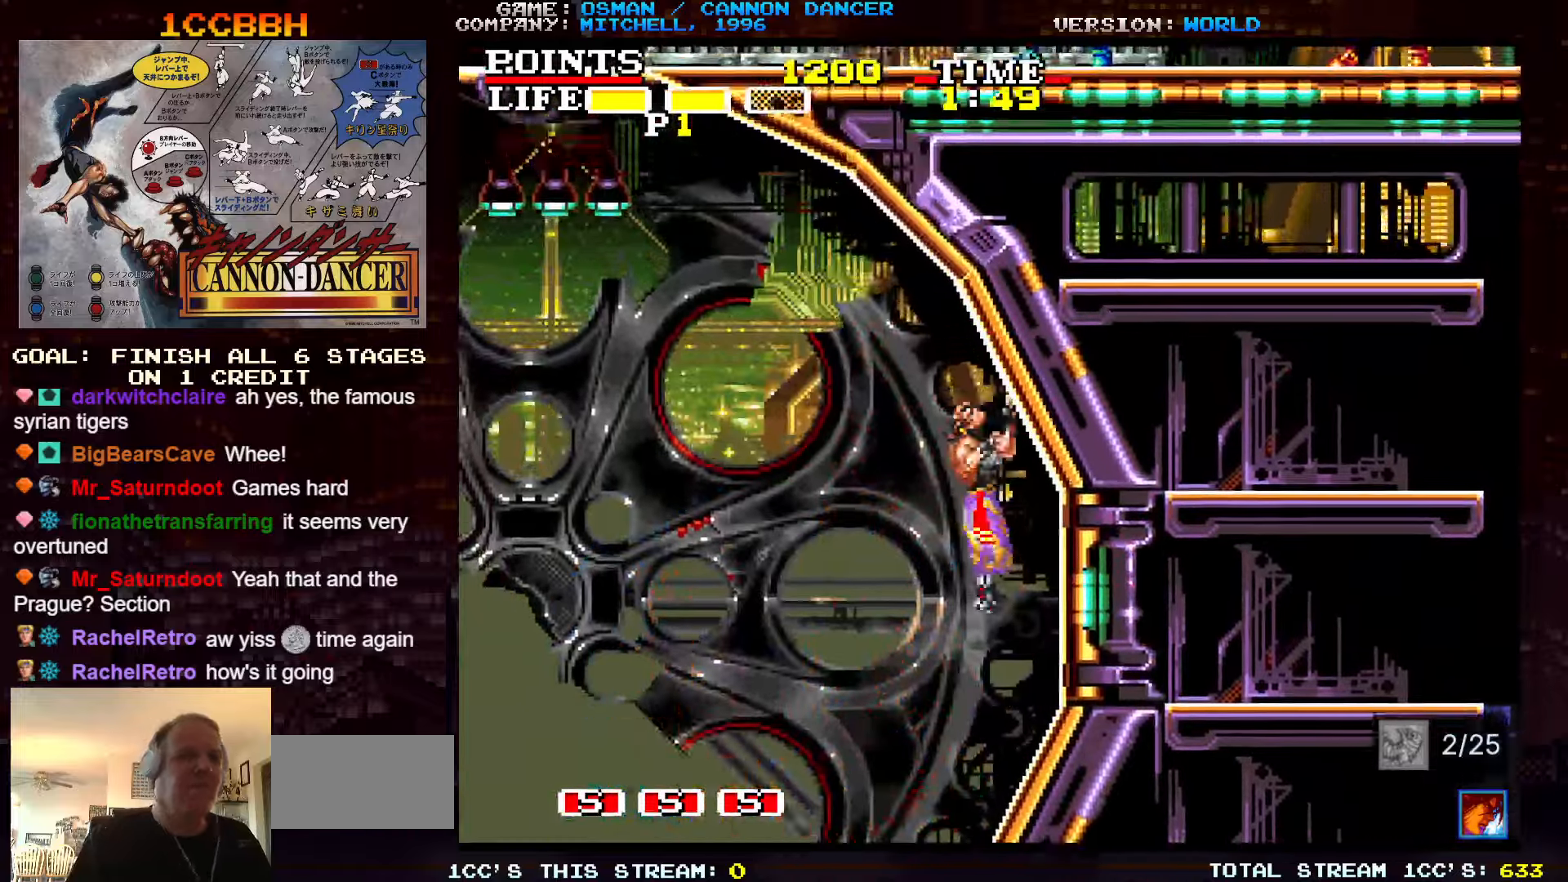
{"buttons": [], "left_stick": "up-left", "events": []}
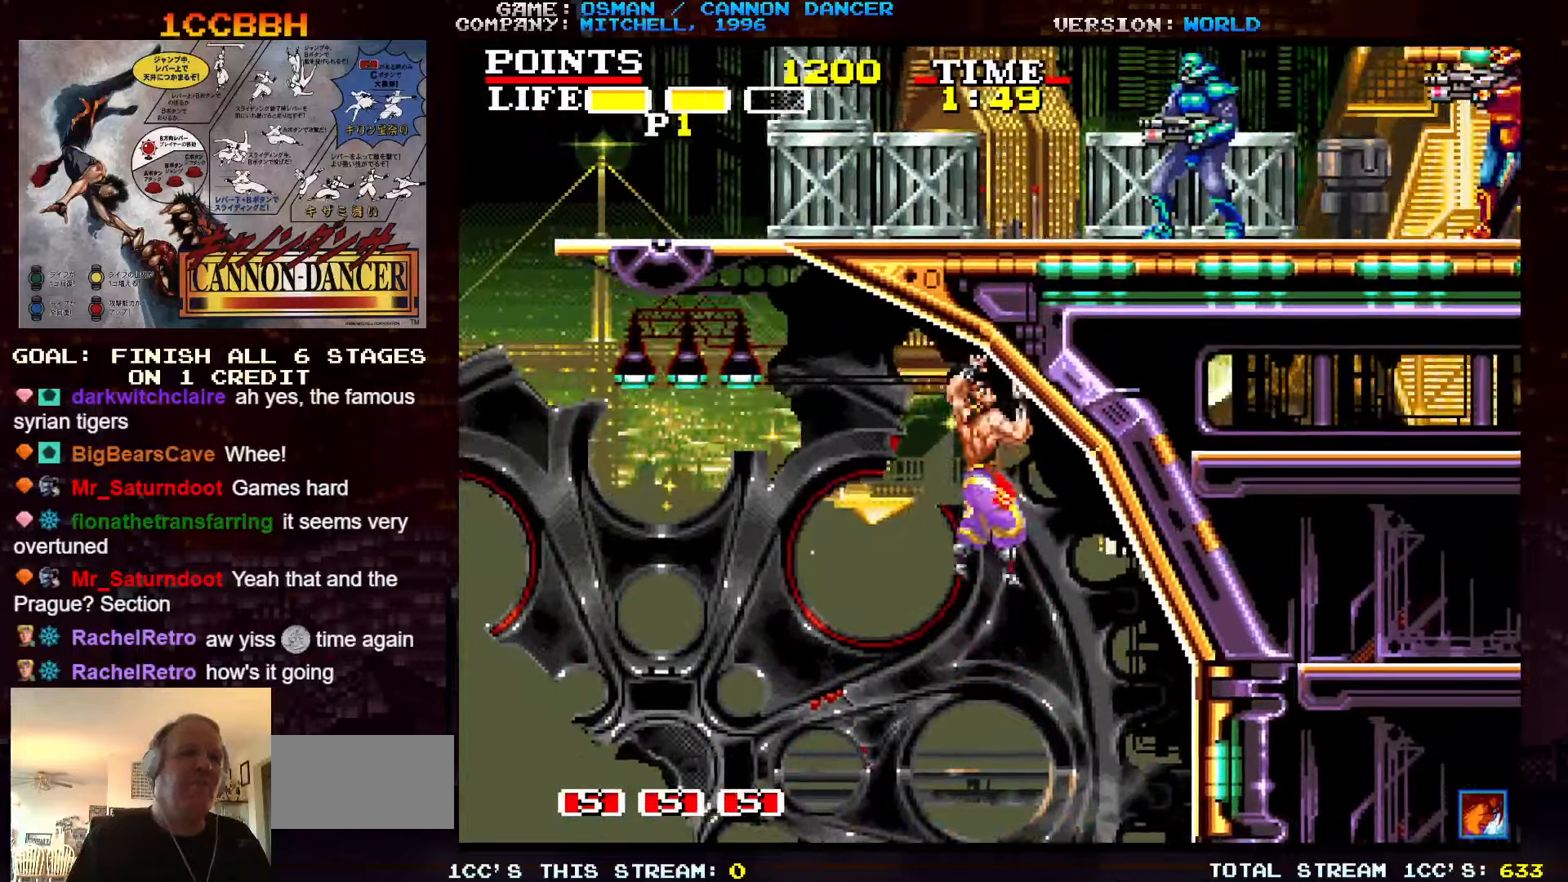
{"buttons": [], "left_stick": "up-left", "events": []}
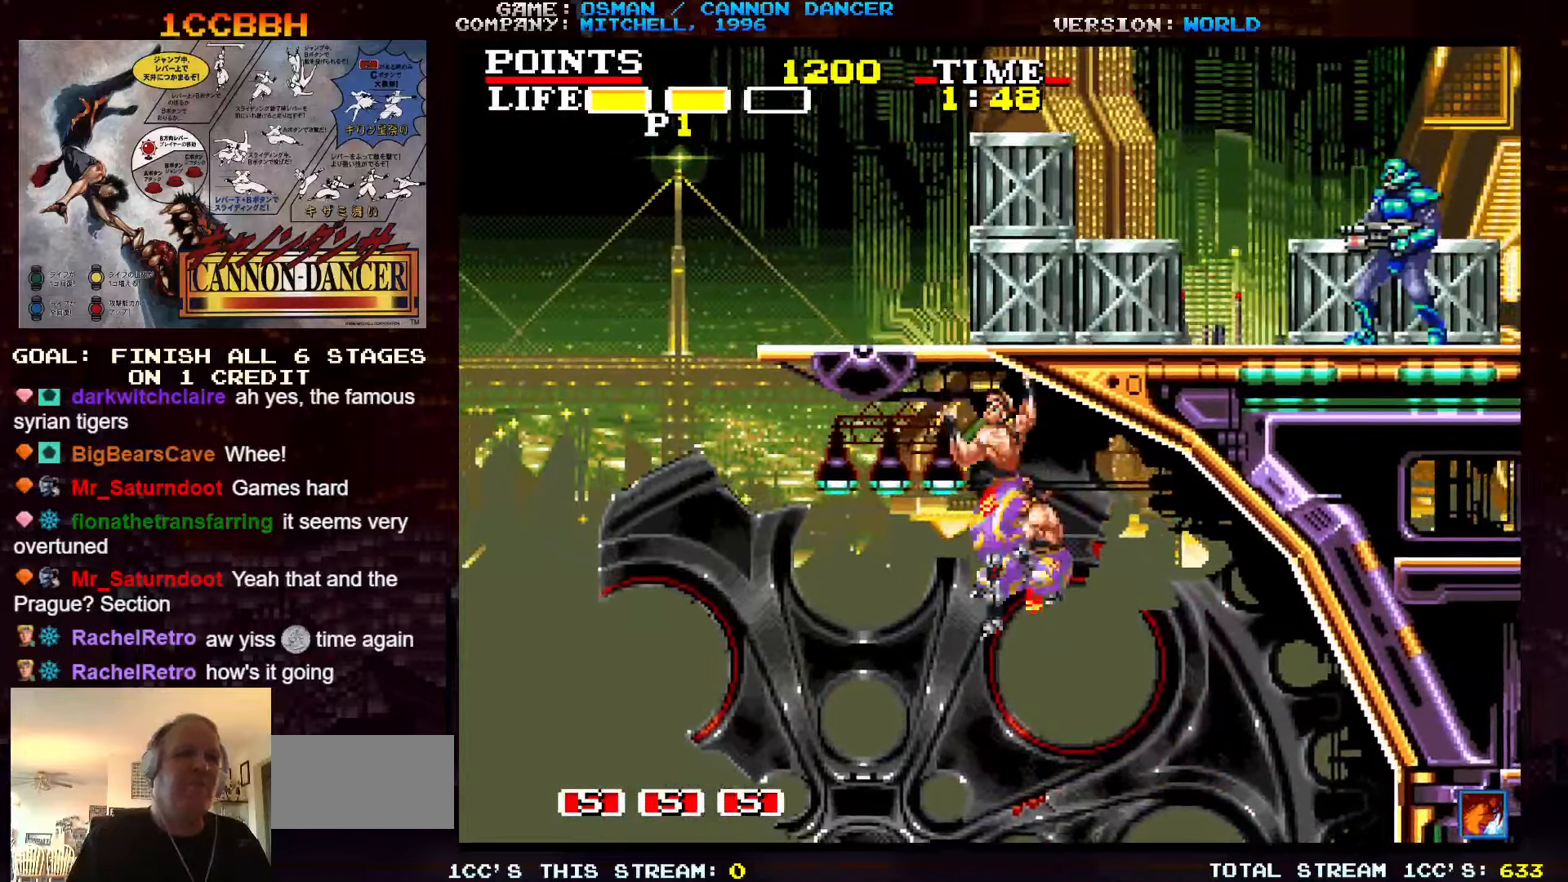
{"buttons": ["SQUARE"], "left_stick": "right", "events": [[183, "TRIANGLE", "down"], [183, "left_stick", "up"], [300, "TRIANGLE", "up"], [400, "left_stick", "right"], [483, "SQUARE", "down"]]}
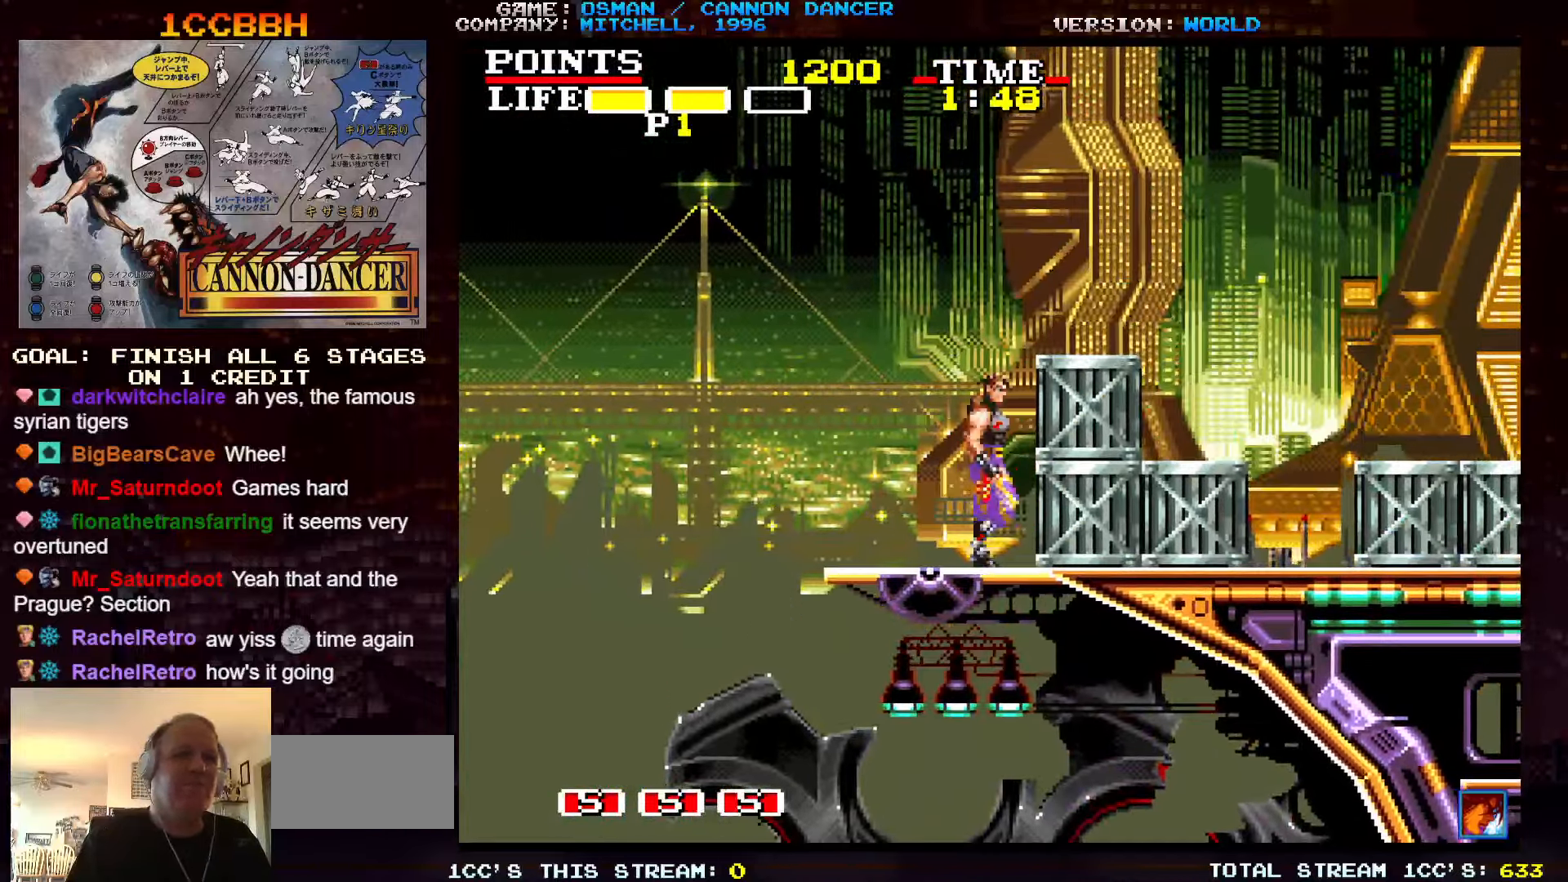
{"buttons": [], "left_stick": "center", "events": [[33, "SQUARE", "up"], [83, "left_stick", "down"], [166, "SQUARE", "down"], [233, "SQUARE", "up"], [333, "SQUARE", "down"], [400, "SQUARE", "up"], [483, "left_stick", "center"]]}
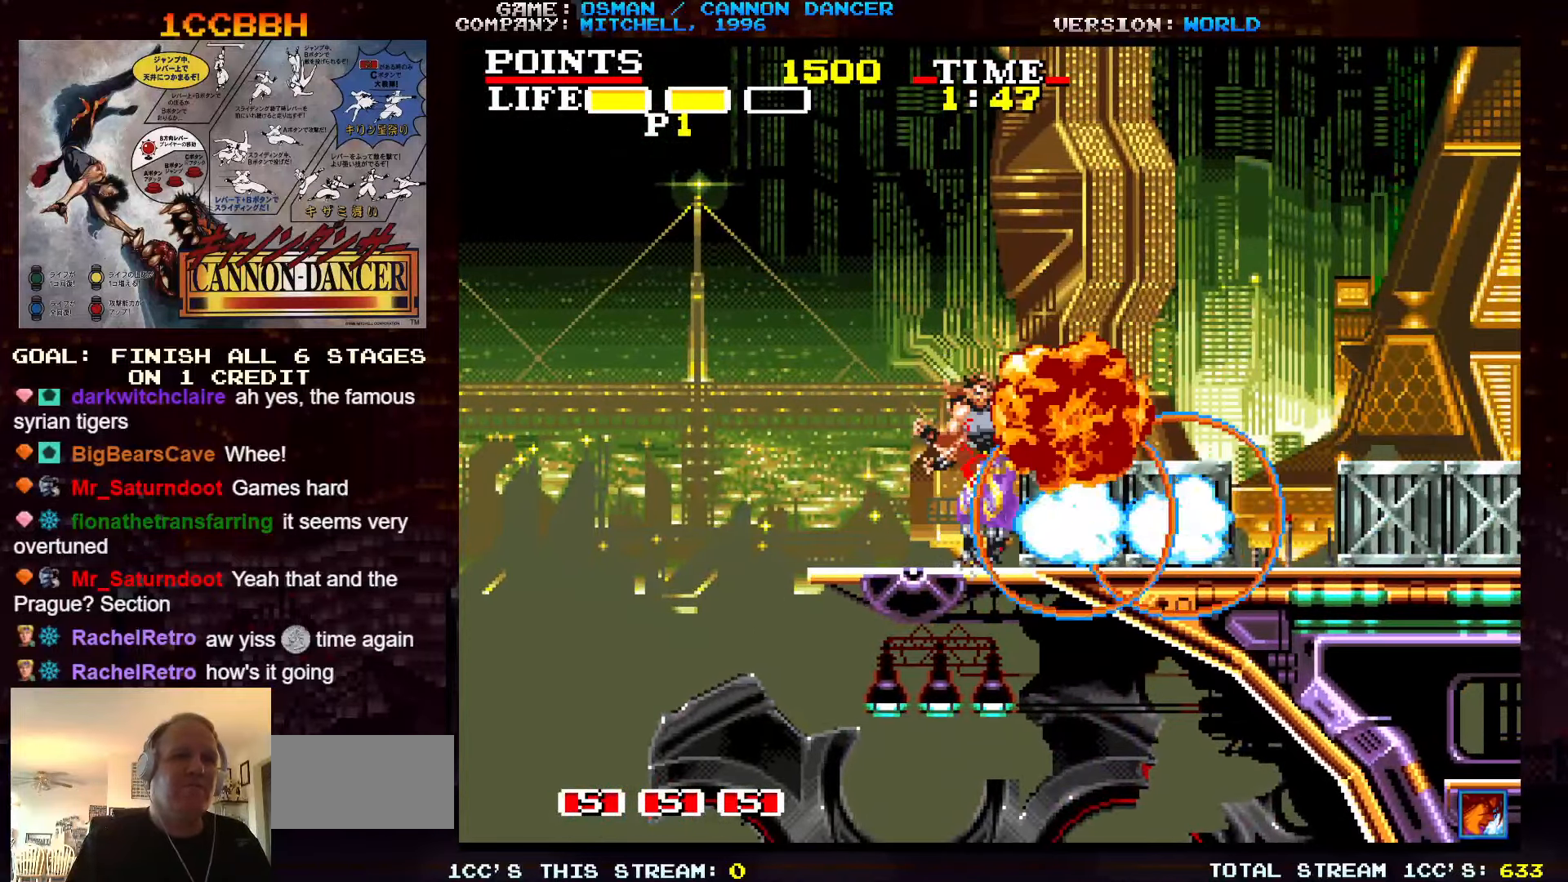
{"buttons": [], "left_stick": "right", "events": [[16, "left_stick", "right"]]}
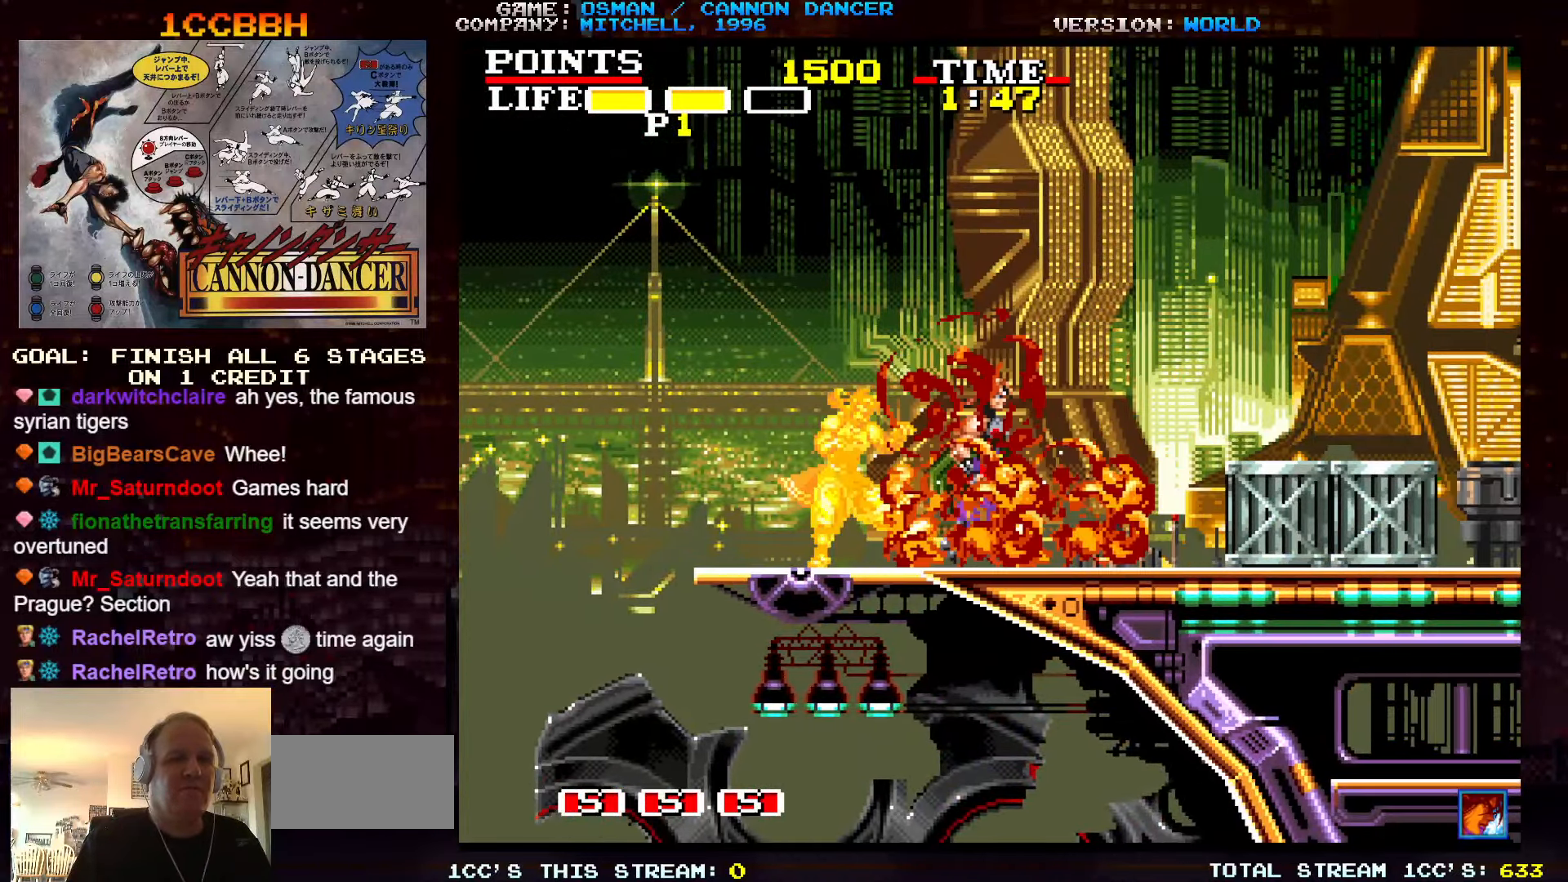
{"buttons": ["SQUARE"], "left_stick": "down", "events": [[433, "left_stick", "down"], [450, "SQUARE", "down"]]}
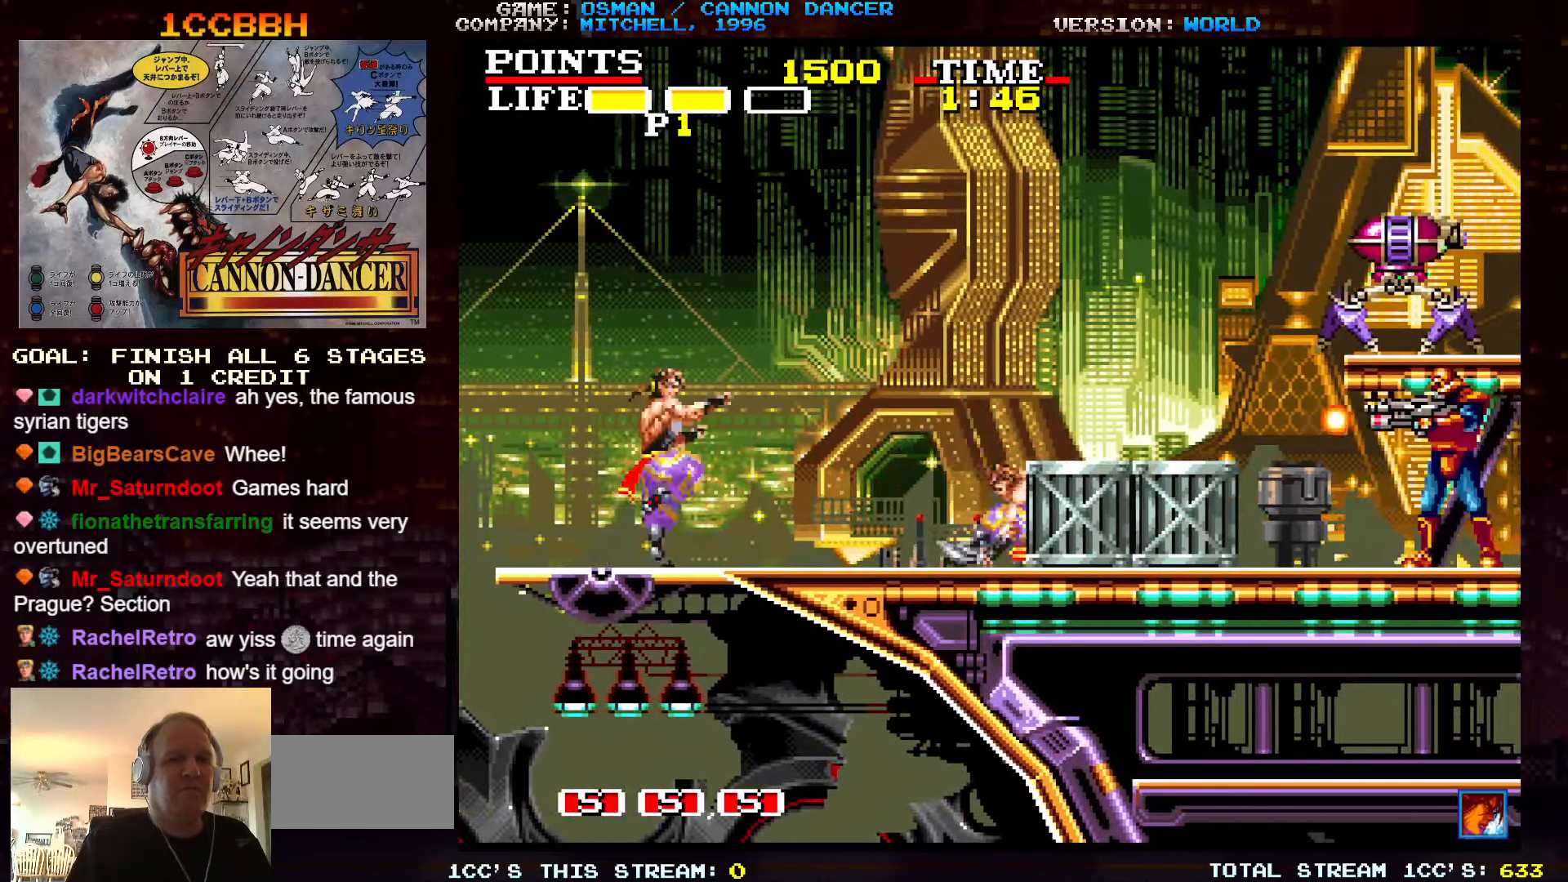
{"buttons": [], "left_stick": "down", "events": [[33, "SQUARE", "up"], [100, "left_stick", "center"], [183, "left_stick", "right"], [333, "left_stick", "down"], [366, "TRIANGLE", "down"], [483, "TRIANGLE", "up"]]}
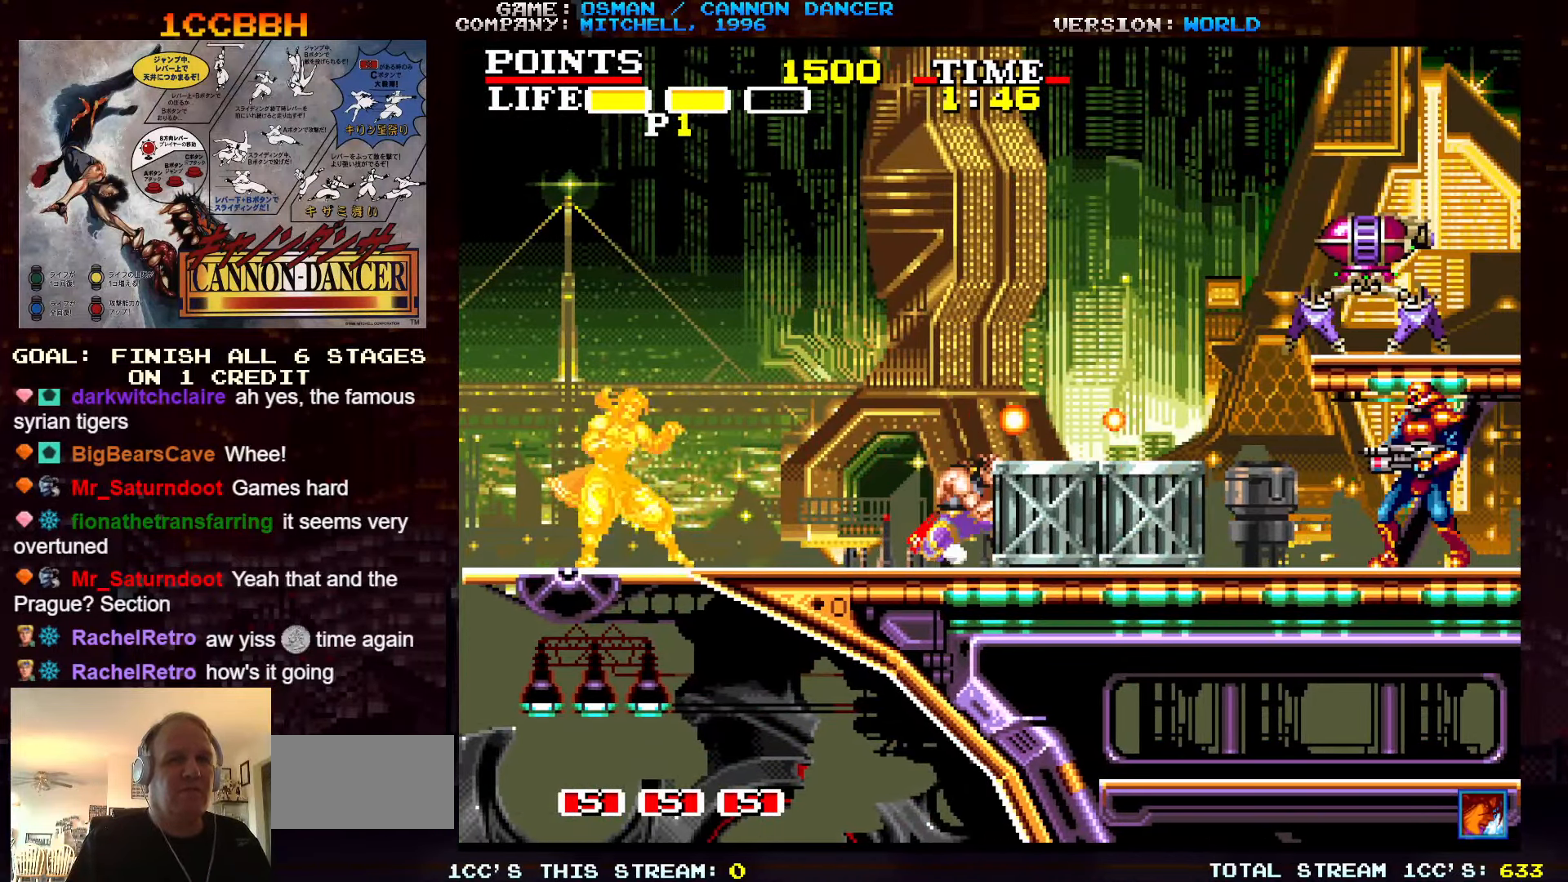
{"buttons": [], "left_stick": "down", "events": [[350, "SQUARE", "down"], [433, "SQUARE", "up"]]}
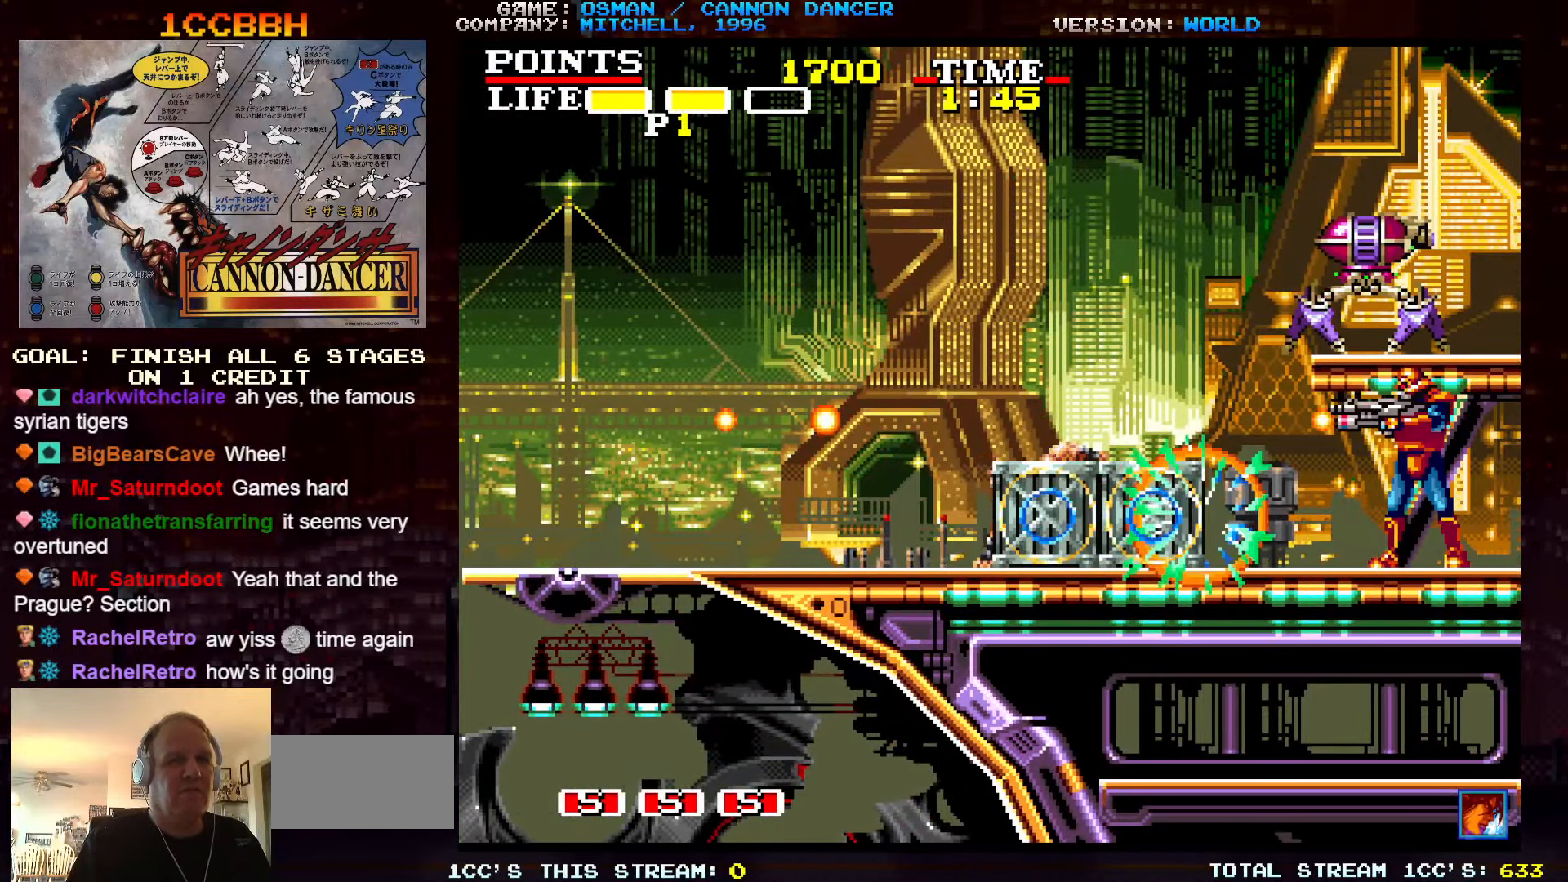
{"buttons": [], "left_stick": "down", "events": [[333, "TRIANGLE", "down"], [467, "TRIANGLE", "up"]]}
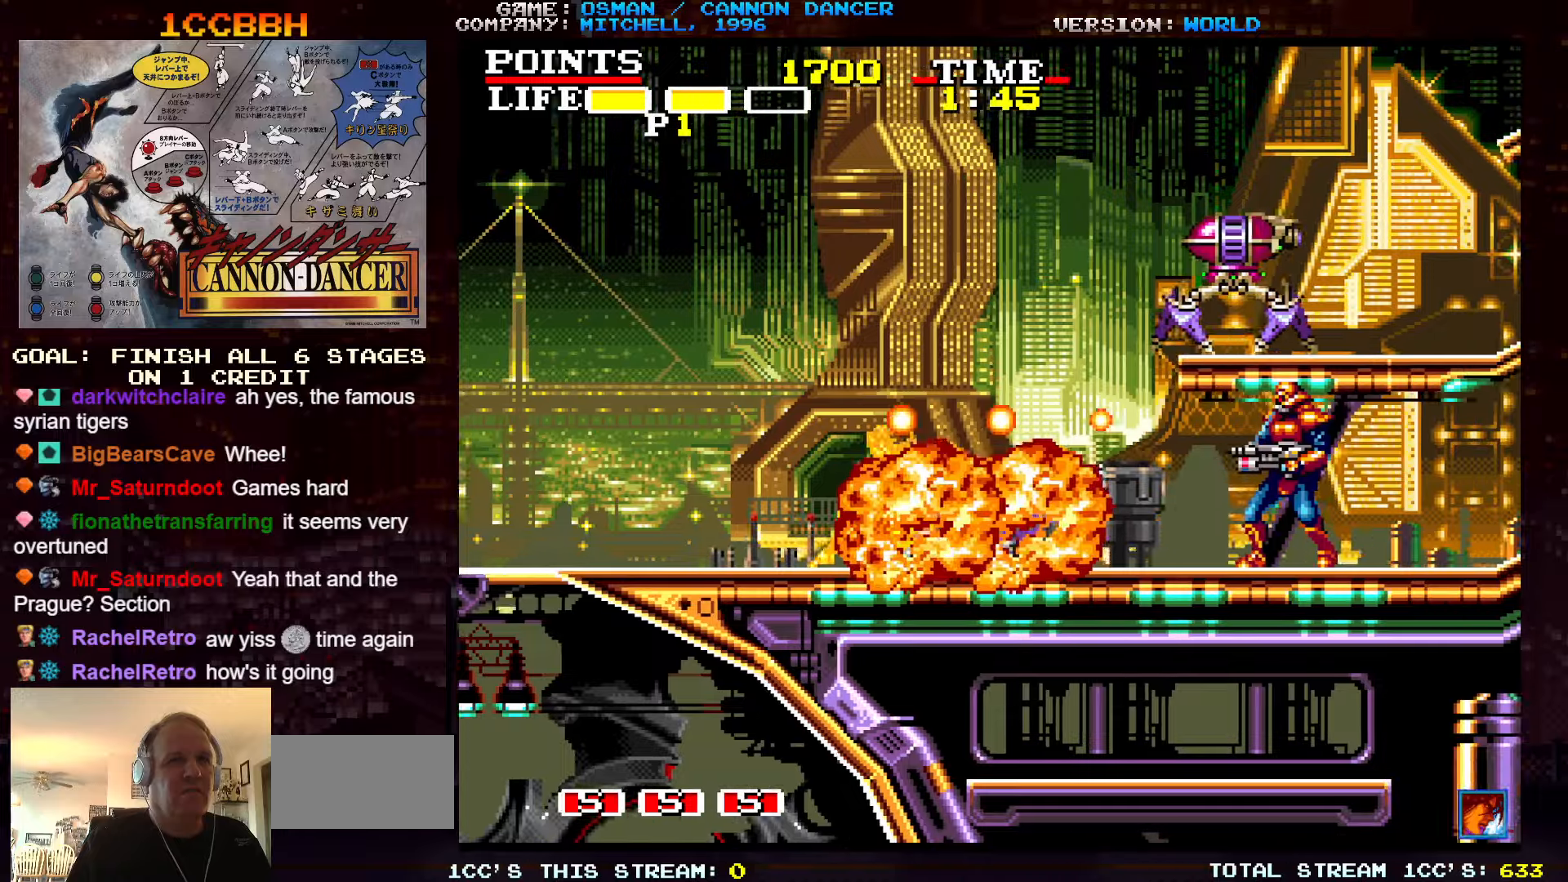
{"buttons": [], "left_stick": "down", "events": [[300, "SQUARE", "down"], [300, "TRIANGLE", "down"], [367, "SQUARE", "up"], [383, "TRIANGLE", "up"]]}
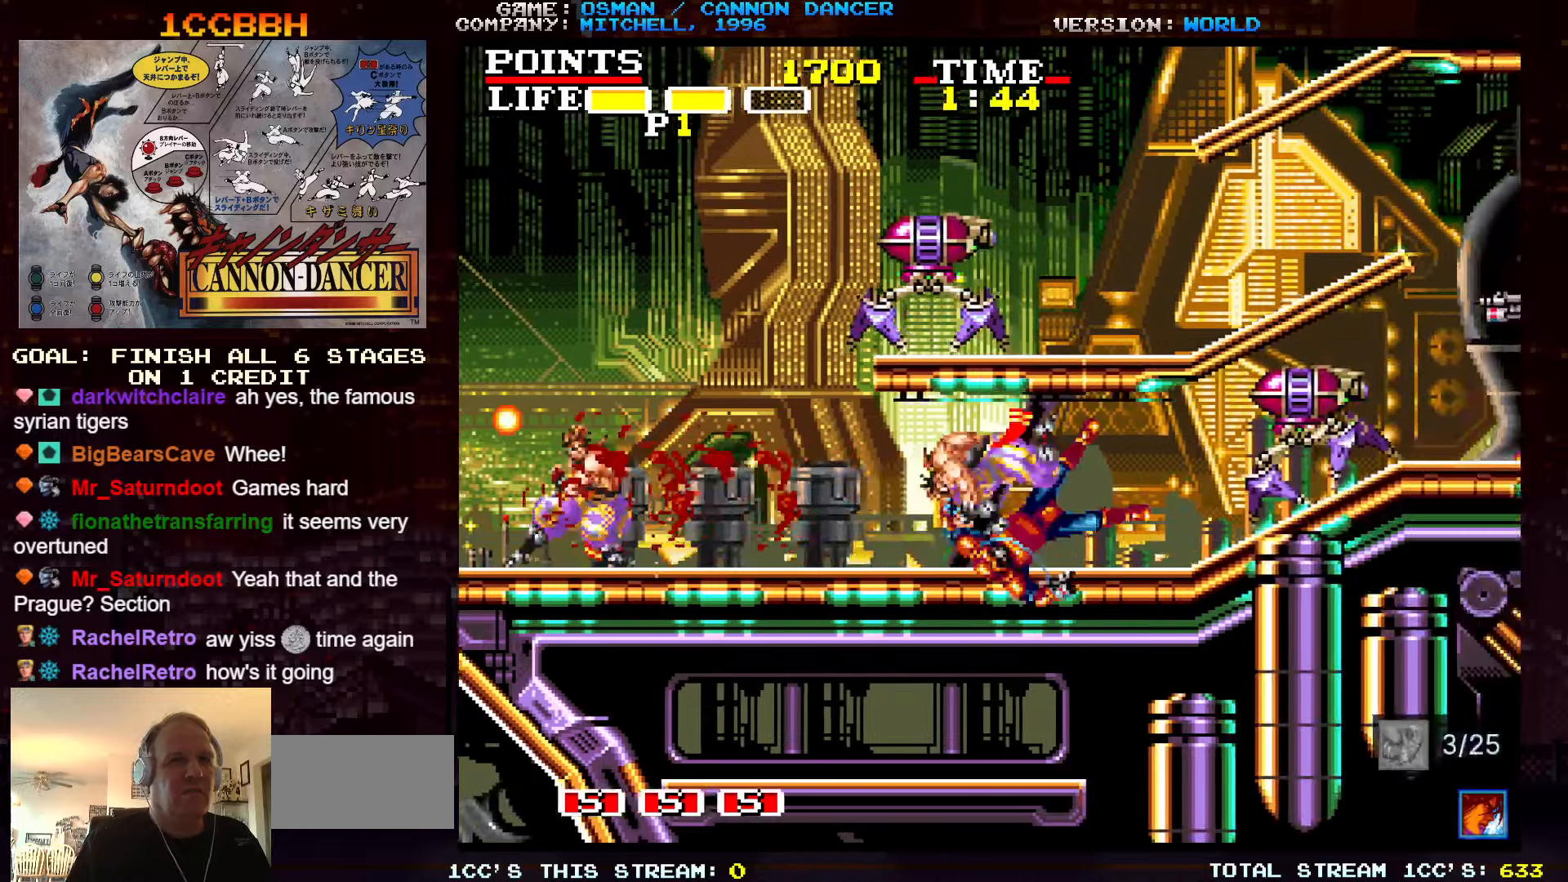
{"buttons": [], "left_stick": "left", "events": [[283, "left_stick", "center"], [333, "left_stick", "left"]]}
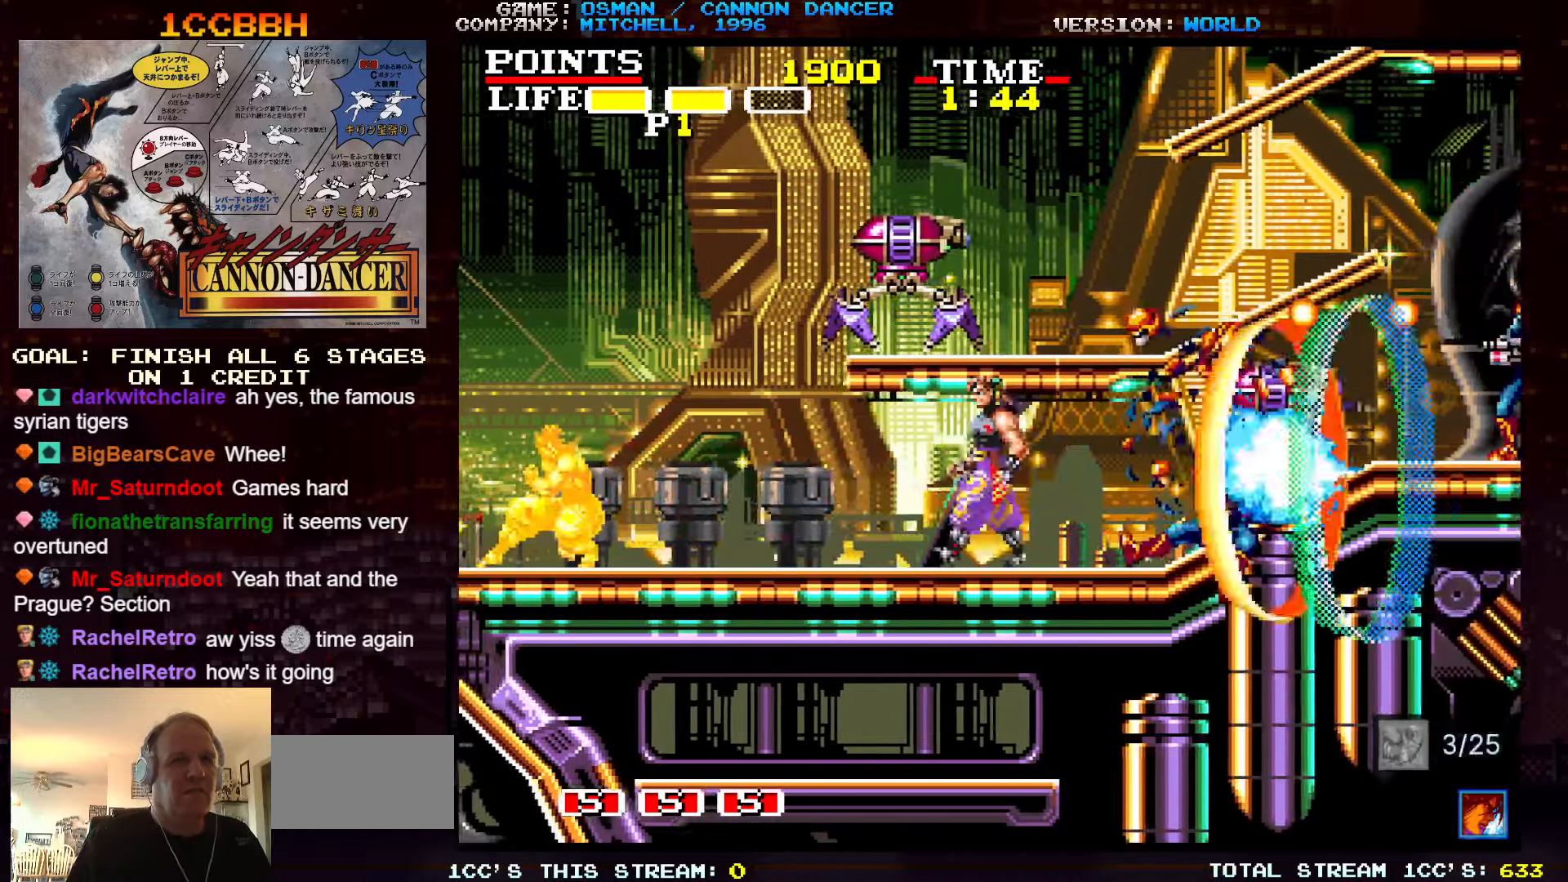
{"buttons": [], "left_stick": "right", "events": [[300, "left_stick", "center"], [367, "left_stick", "right"]]}
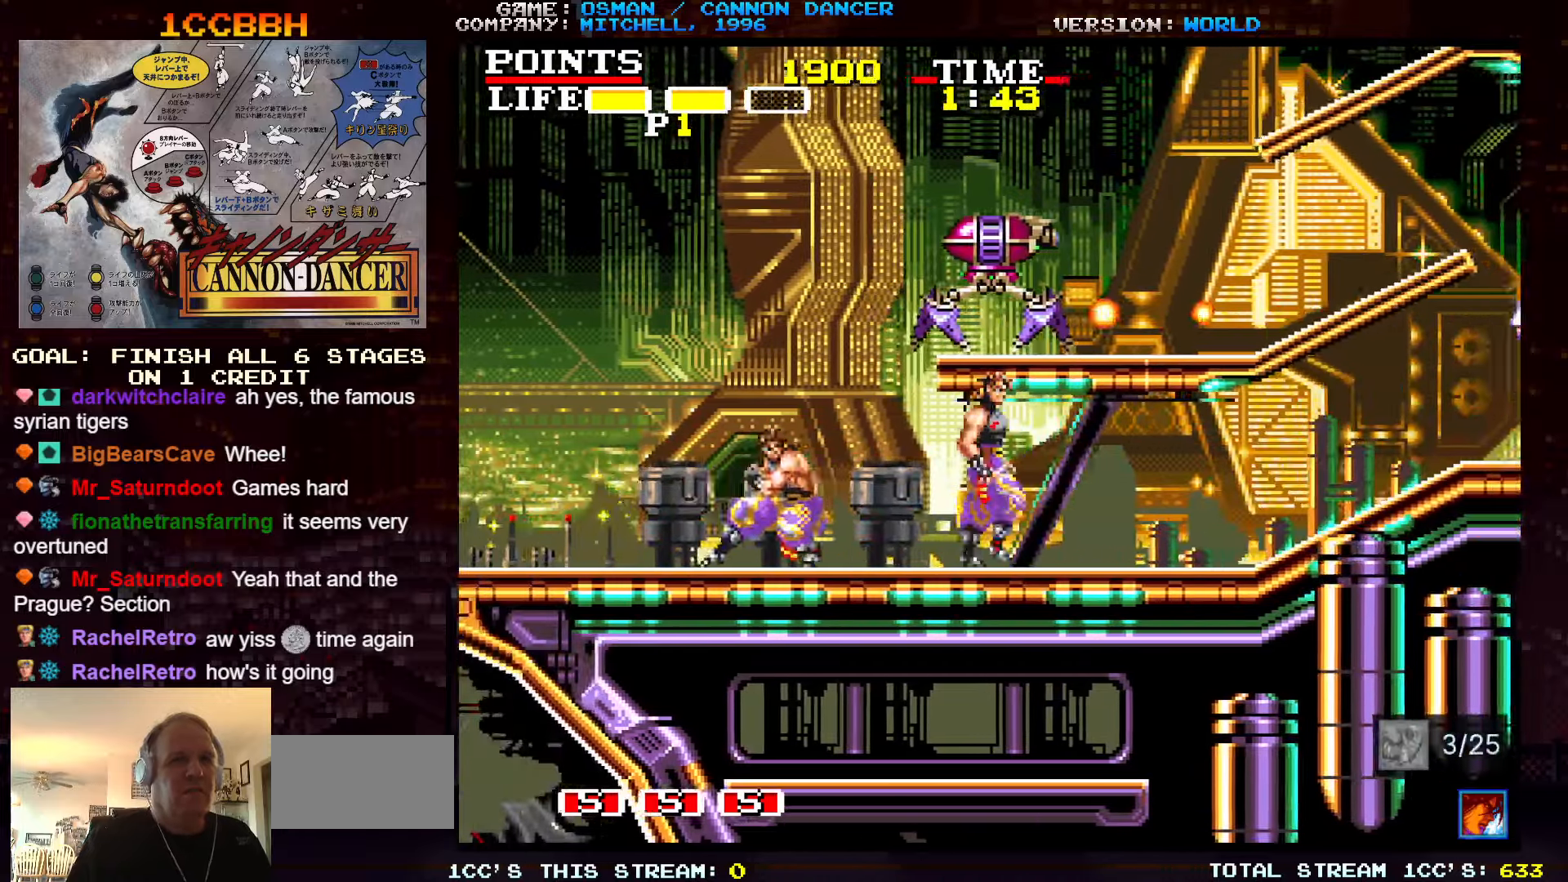
{"buttons": [], "left_stick": "center", "events": [[467, "left_stick", "center"]]}
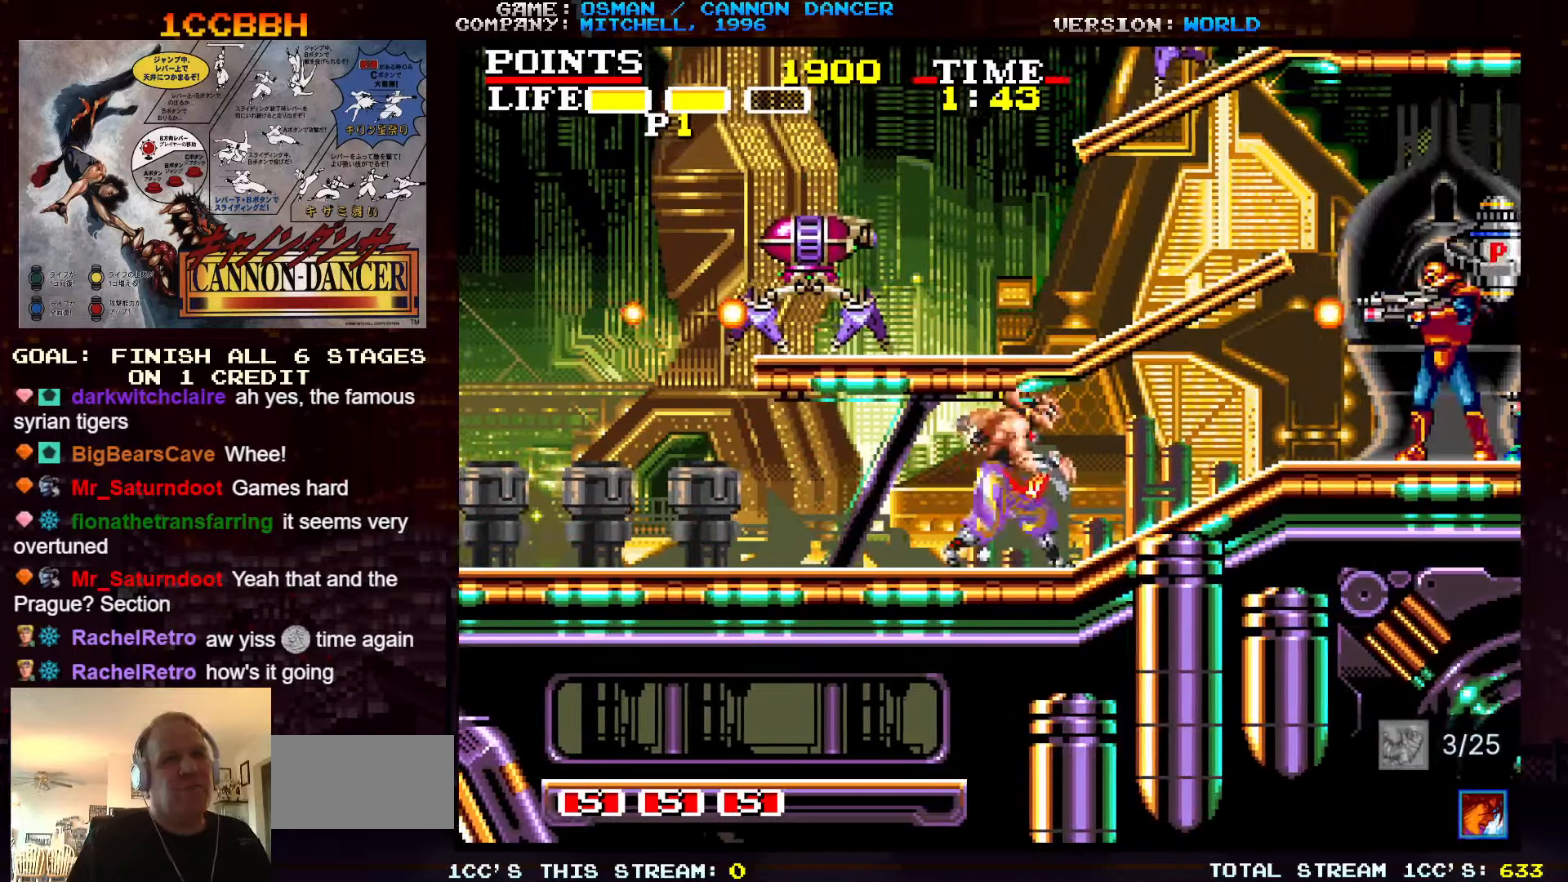
{"buttons": [], "left_stick": "right", "events": [[250, "left_stick", "right"]]}
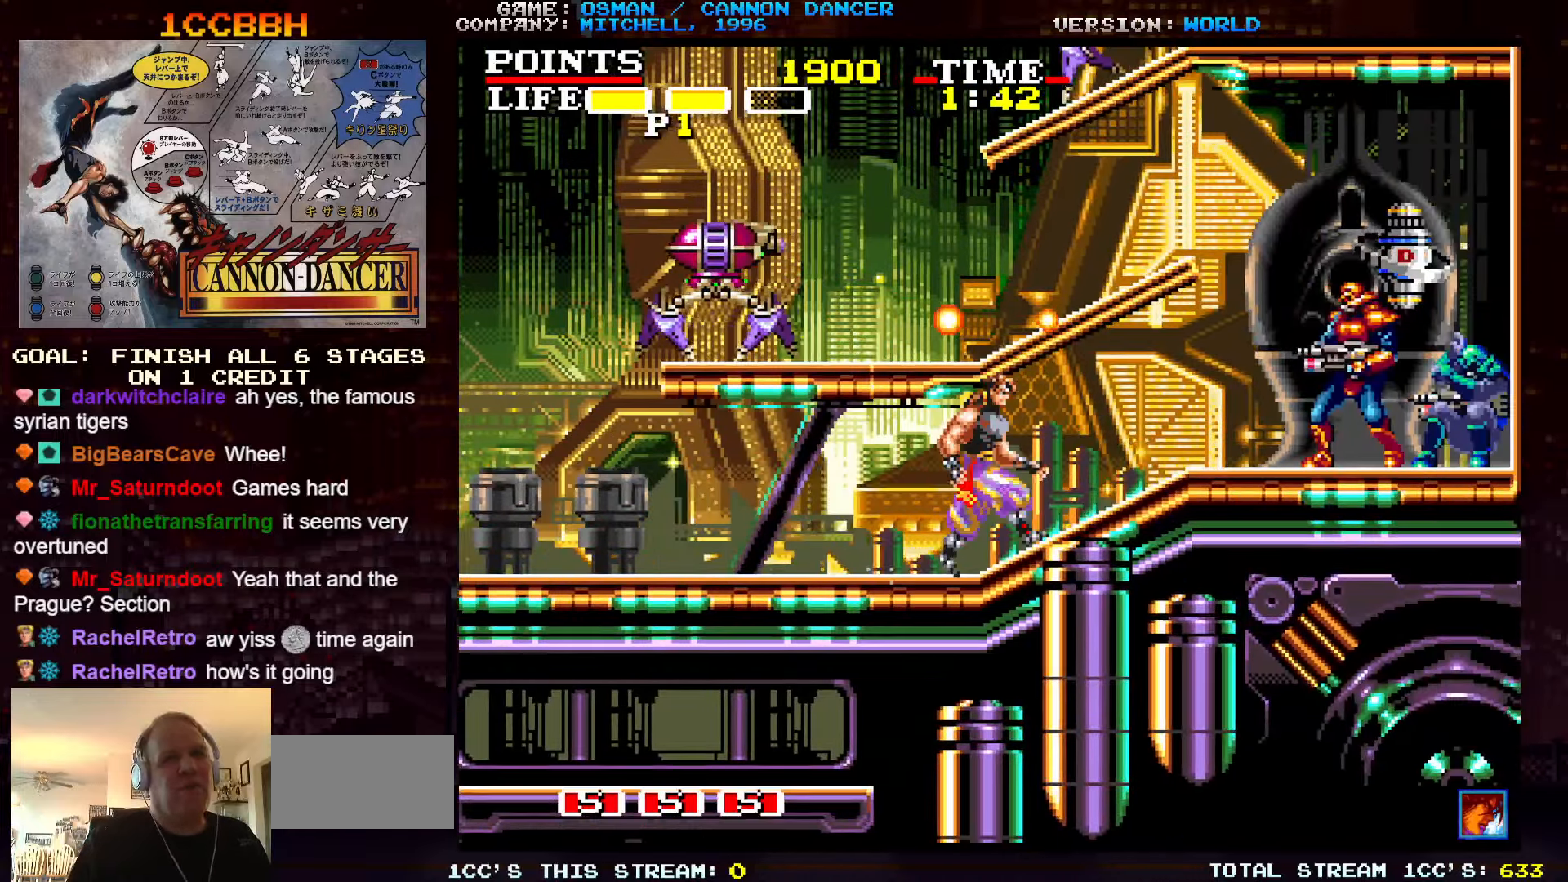
{"buttons": ["TRIANGLE"], "left_stick": "down", "events": [[33, "left_stick", "down"], [100, "TRIANGLE", "down"], [200, "TRIANGLE", "up"], [467, "SQUARE", "down"], [467, "TRIANGLE", "down"], [500, "SQUARE", "up"]]}
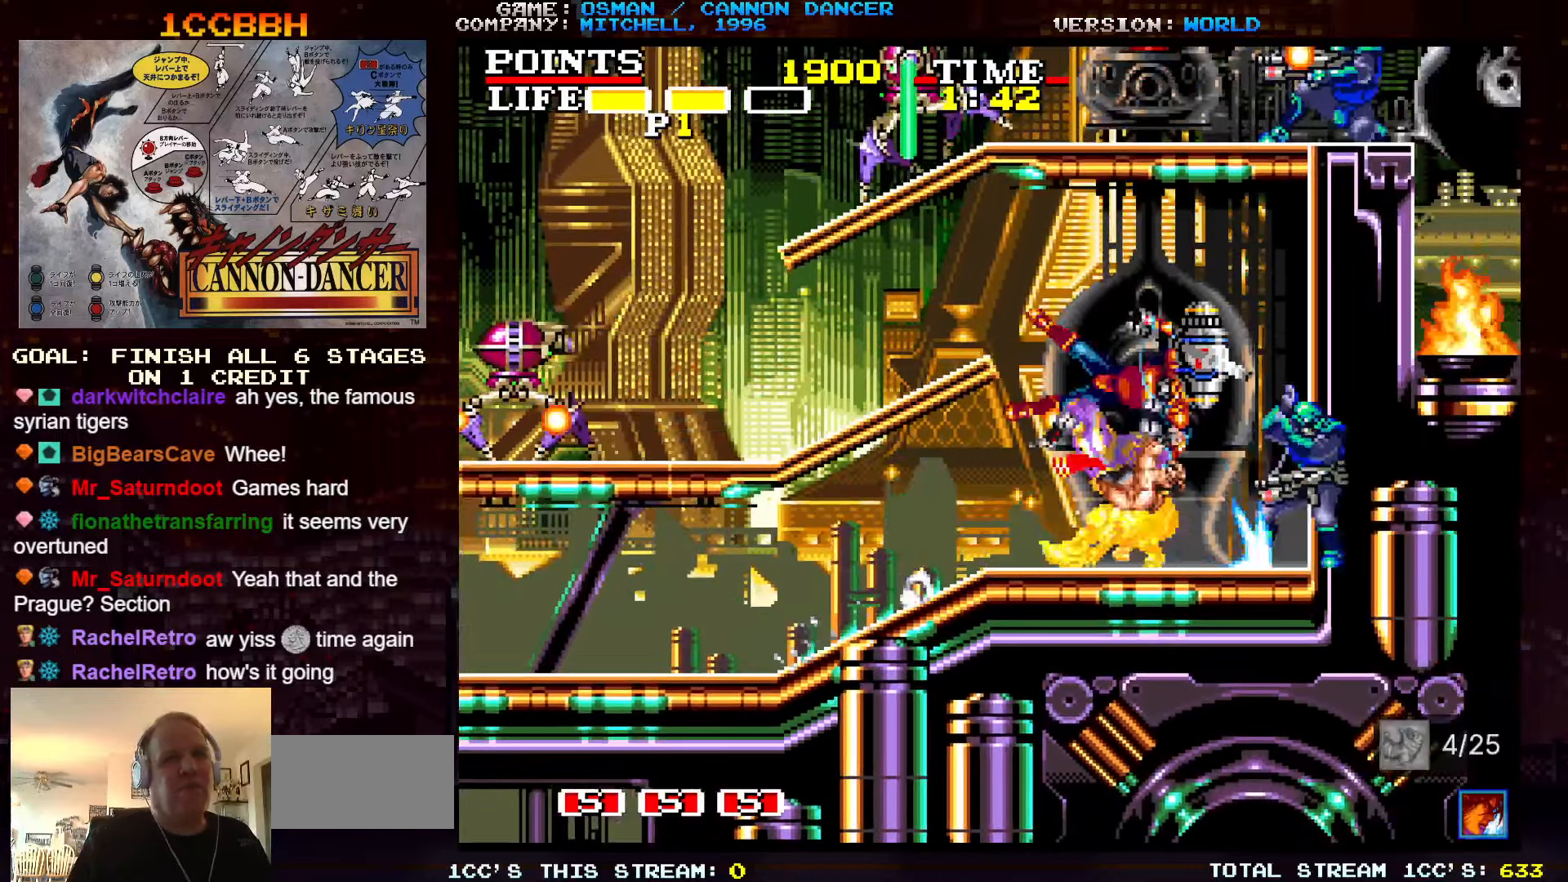
{"buttons": [], "left_stick": "left", "events": [[33, "TRIANGLE", "up"], [100, "SQUARE", "down"], [100, "TRIANGLE", "down"], [167, "SQUARE", "up"], [167, "TRIANGLE", "up"], [400, "left_stick", "center"], [500, "left_stick", "left"]]}
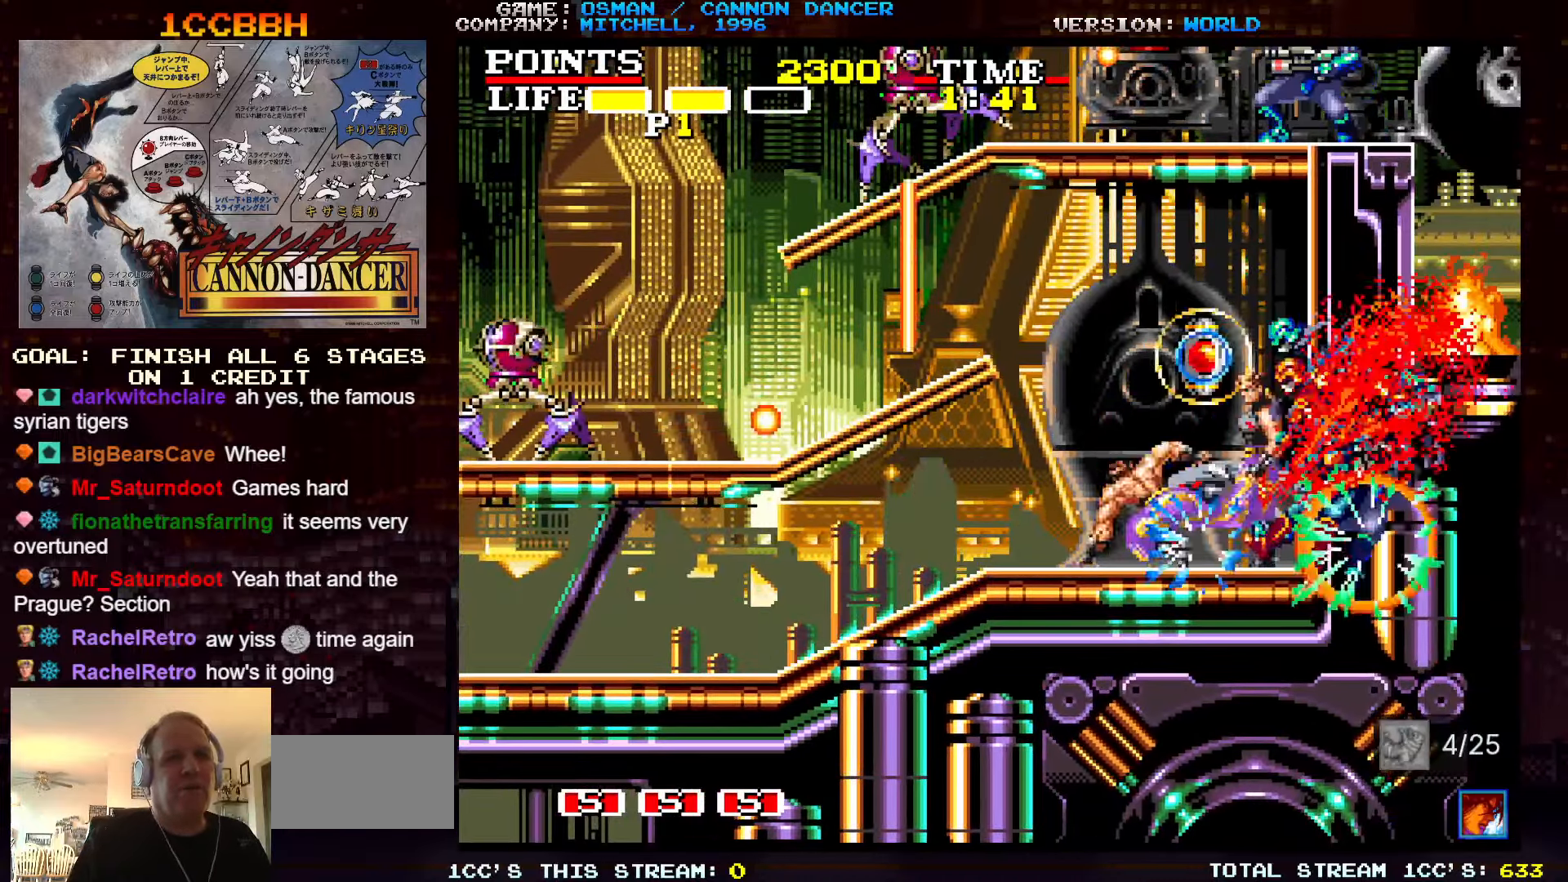
{"buttons": [], "left_stick": "center", "events": [[333, "left_stick", "center"]]}
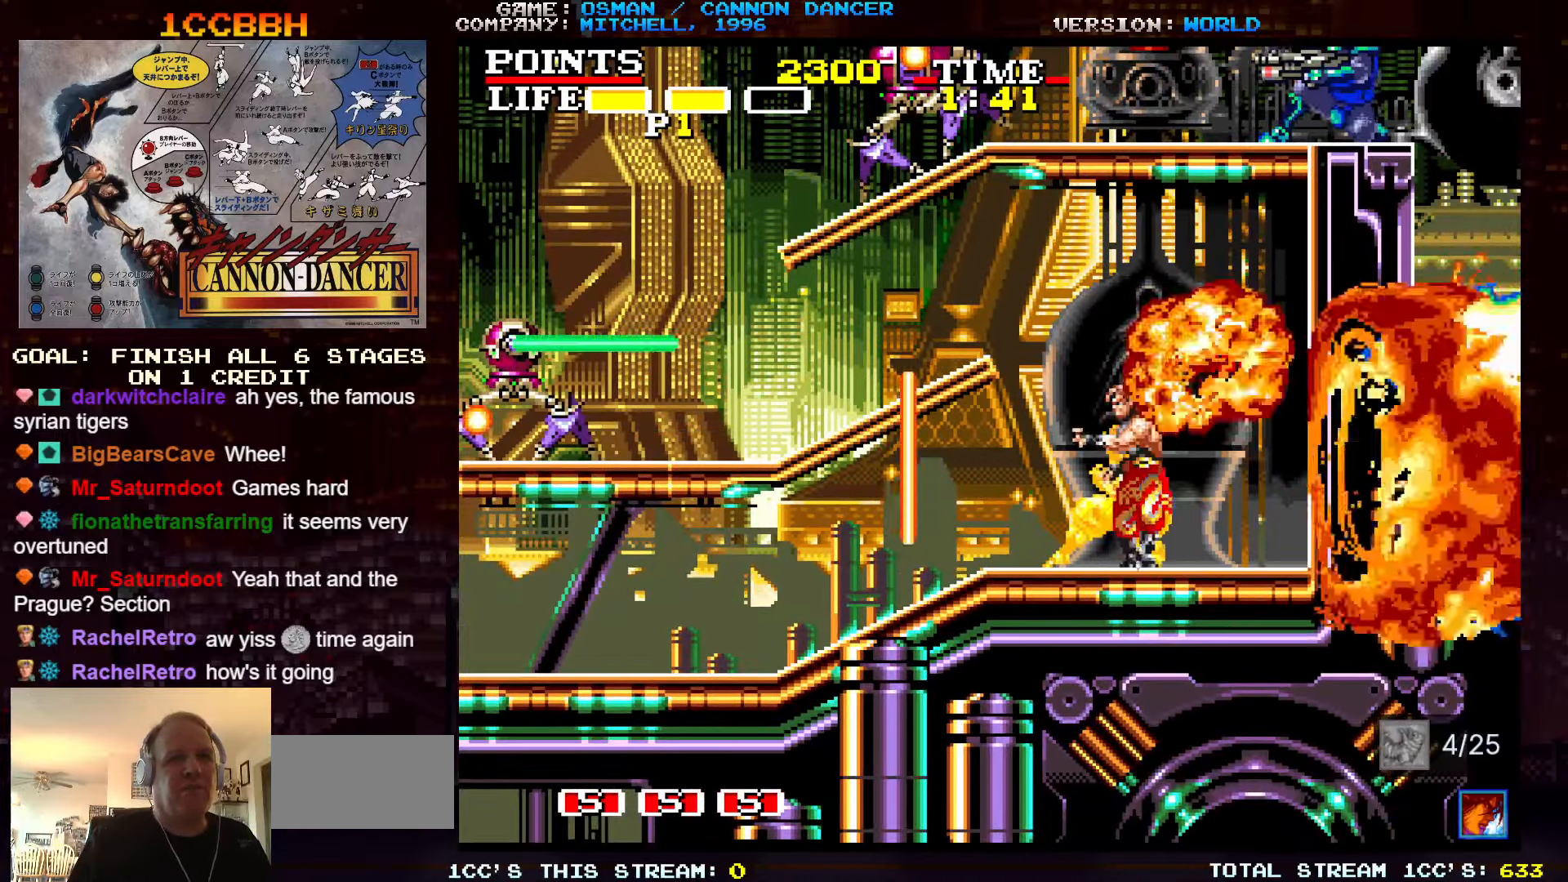
{"buttons": [], "left_stick": "left", "events": [[17, "left_stick", "right"], [200, "left_stick", "center"], [317, "left_stick", "left"]]}